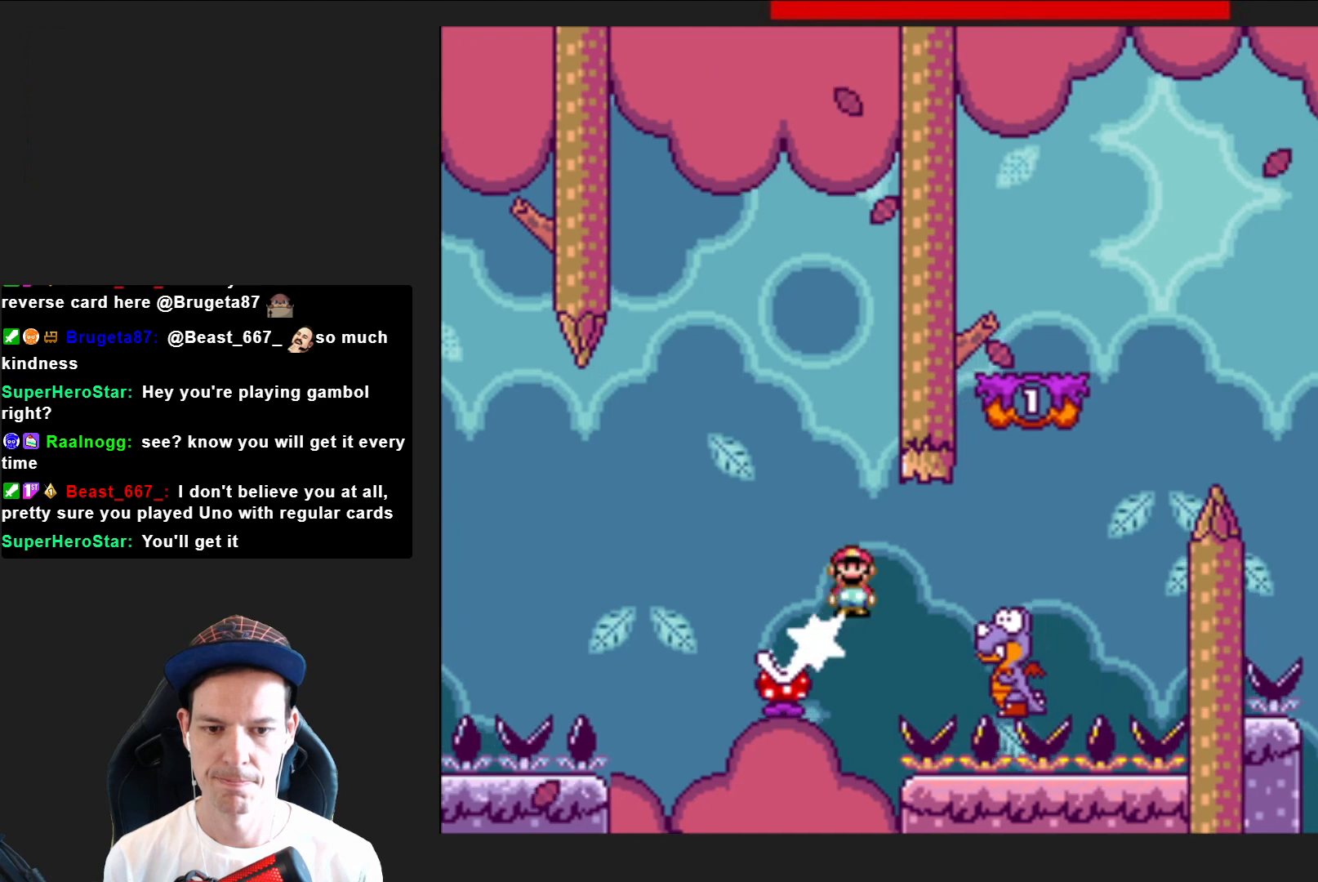
Gameplay with a controller (PlayStation layout); each line is a JSON object with the inputs held at the frame after it. "events" lists button and stick changes between this image and that frame as [ms after this image, input, new state], when the widget could be followed in between. Not read: L3 R3 left_stick.
{"buttons": ["SQUARE", "DPAD_RIGHT"], "right_stick": "center", "events": [[500, "R2", "up"]]}
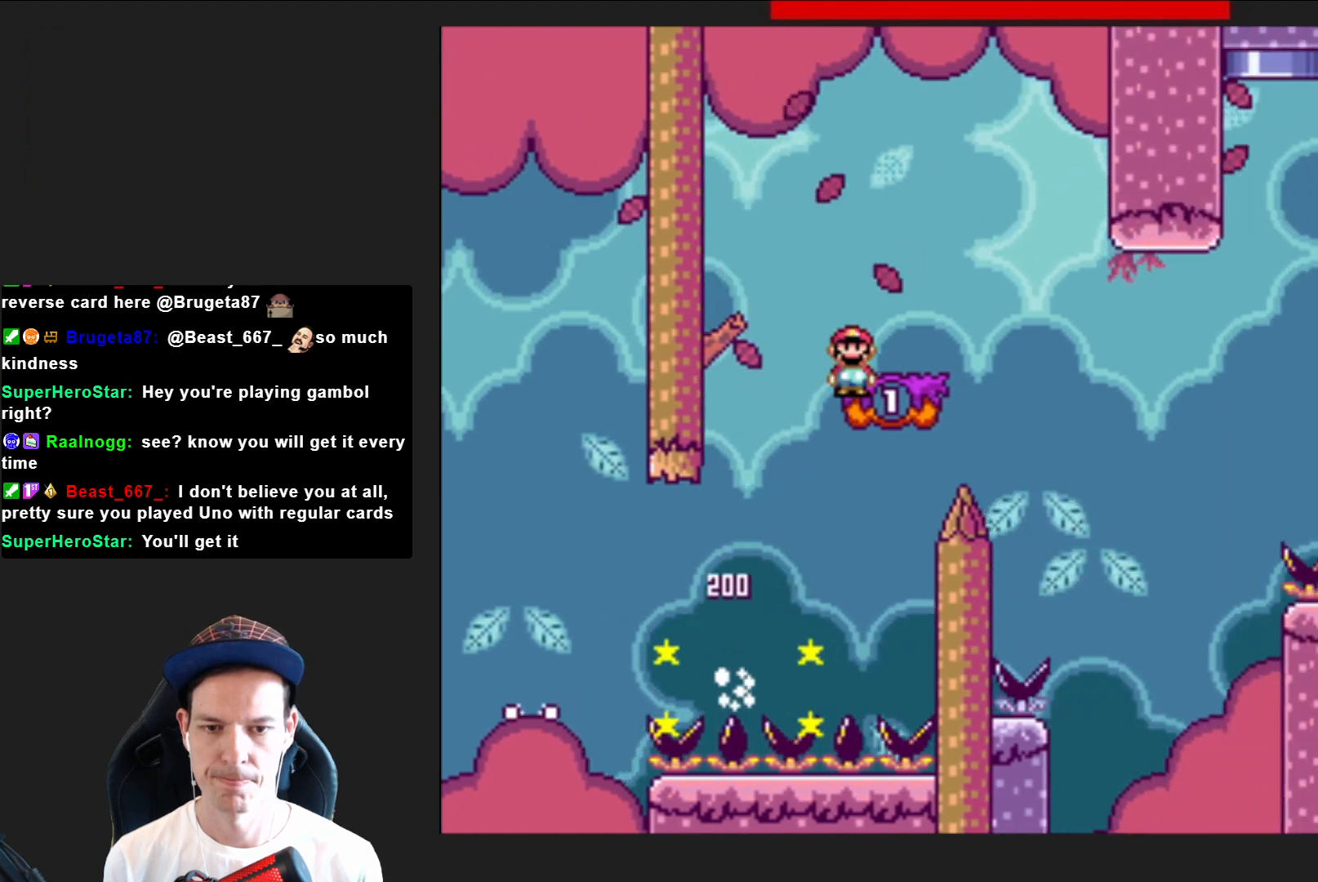
{"buttons": ["SQUARE"], "right_stick": "center", "events": [[34, "DPAD_RIGHT", "up"], [134, "DPAD_LEFT", "down"], [301, "DPAD_LEFT", "up"]]}
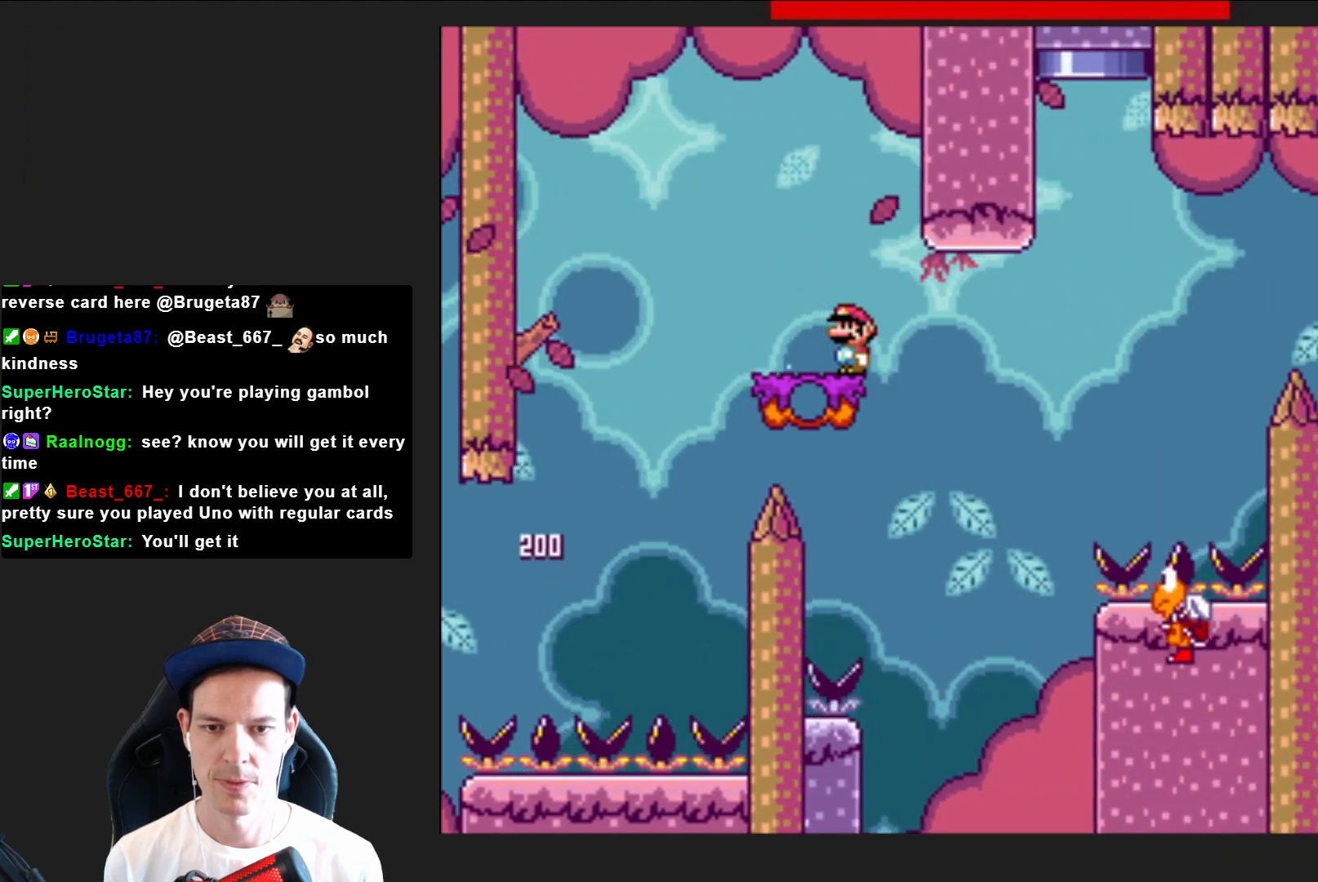
{"buttons": ["CROSS", "SQUARE", "DPAD_RIGHT"], "right_stick": "center", "events": [[133, "DPAD_RIGHT", "down"], [300, "CROSS", "down"]]}
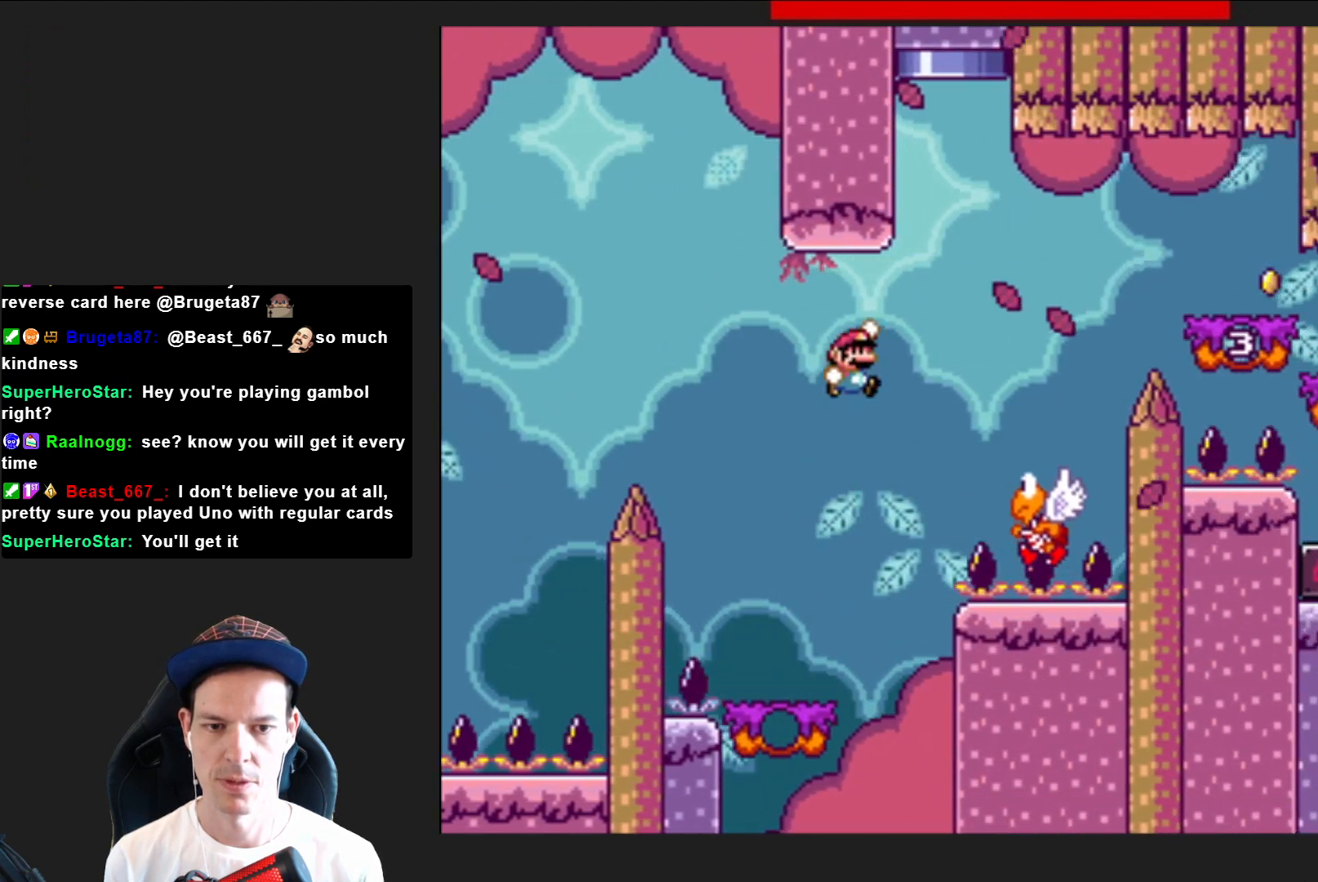
{"buttons": ["SQUARE", "DPAD_RIGHT"], "right_stick": "center", "events": [[34, "CROSS", "up"], [67, "DPAD_RIGHT", "up"], [301, "DPAD_RIGHT", "down"], [334, "CROSS", "down"], [467, "CROSS", "up"]]}
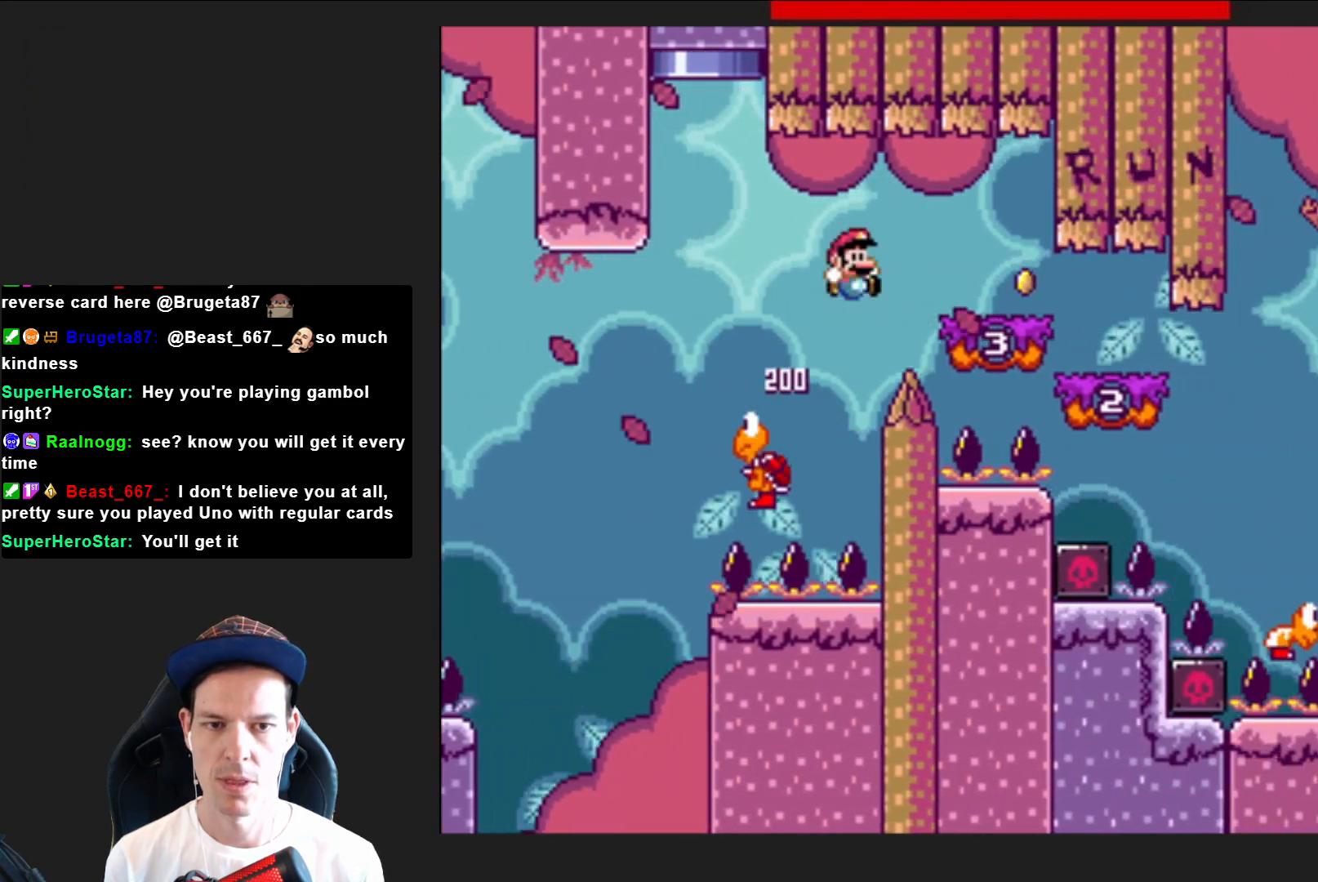
{"buttons": ["SQUARE", "DPAD_RIGHT"], "right_stick": "center", "events": []}
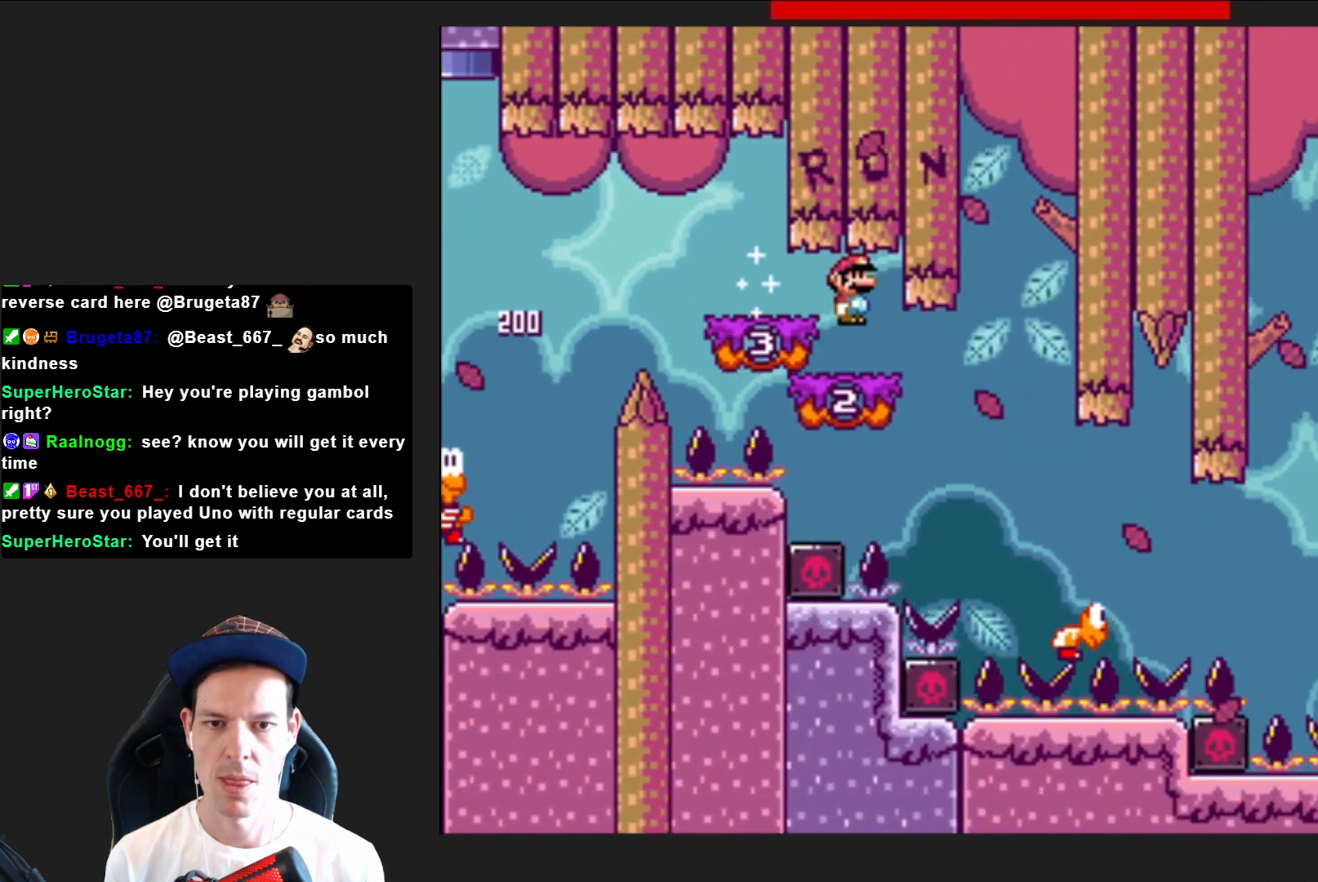
{"buttons": ["SQUARE", "DPAD_RIGHT"], "right_stick": "center", "events": []}
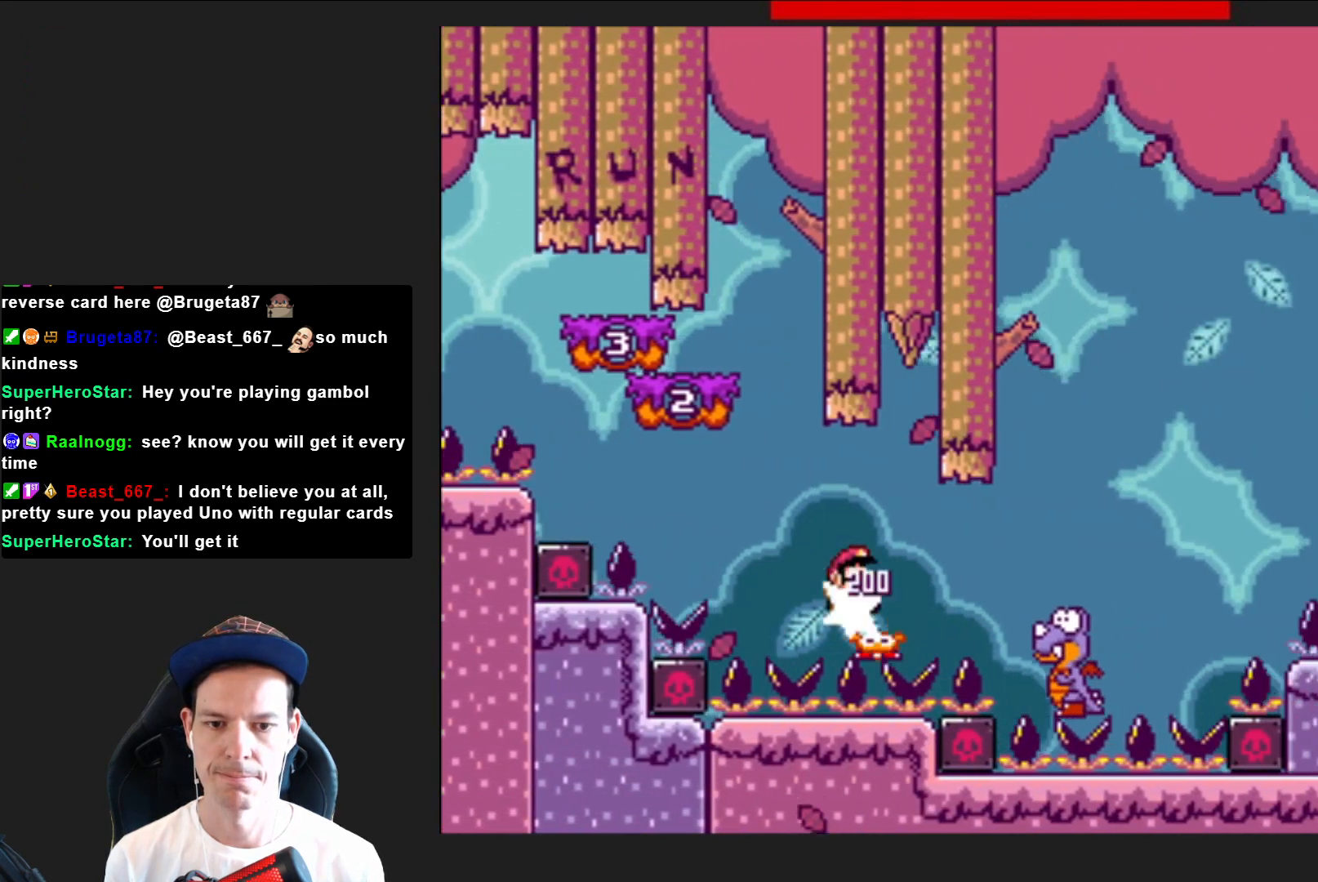
{"buttons": ["SQUARE", "DPAD_LEFT"], "right_stick": "center", "events": [[200, "CROSS", "down"], [367, "DPAD_RIGHT", "up"], [467, "DPAD_LEFT", "down"], [500, "CROSS", "up"]]}
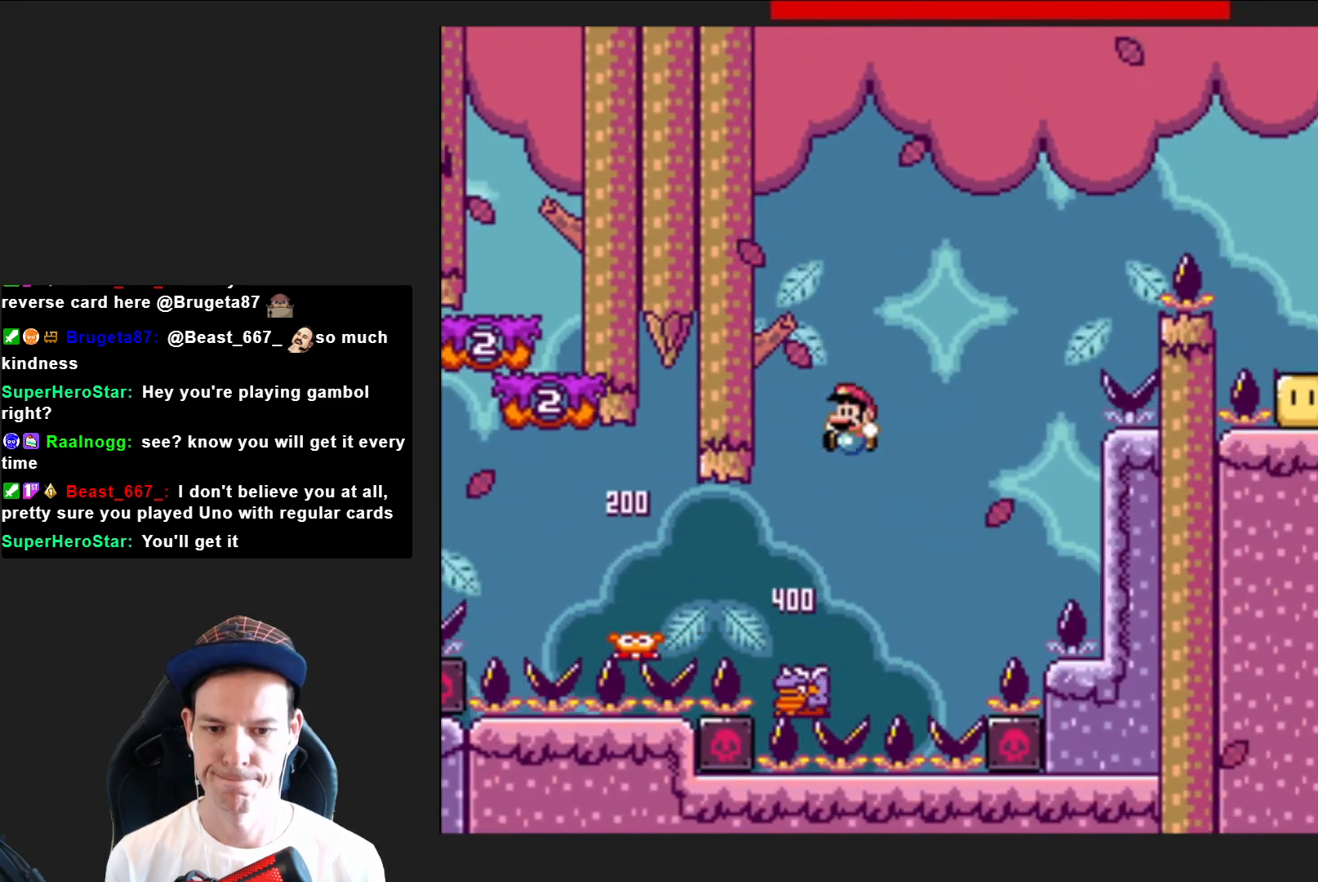
{"buttons": ["CROSS", "SQUARE", "DPAD_RIGHT"], "right_stick": "center", "events": [[234, "DPAD_LEFT", "up"], [367, "DPAD_RIGHT", "down"], [401, "CROSS", "down"]]}
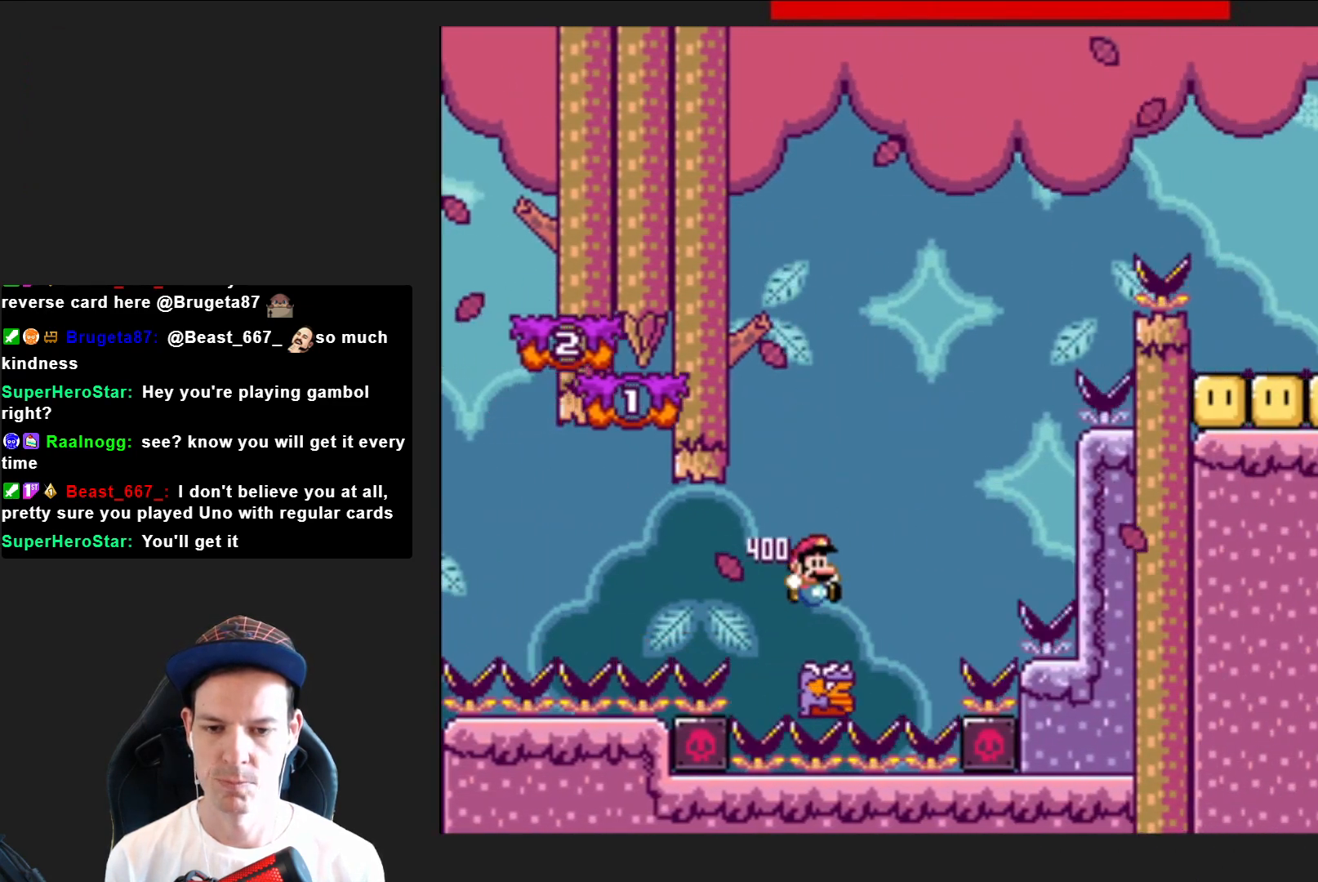
{"buttons": ["SQUARE"], "right_stick": "center", "events": [[67, "DPAD_RIGHT", "up"], [133, "DPAD_LEFT", "down"], [434, "DPAD_LEFT", "up"], [467, "CROSS", "up"]]}
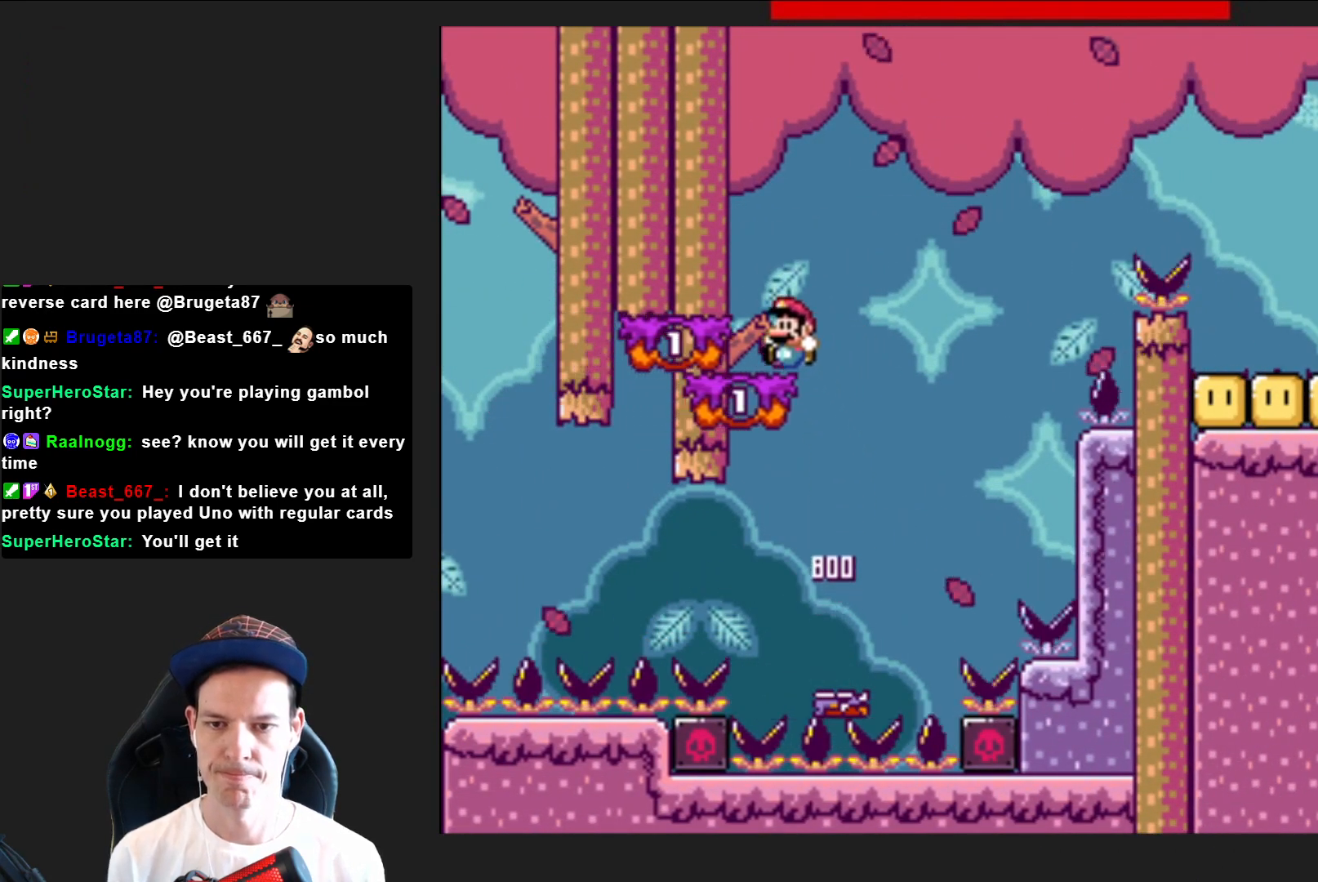
{"buttons": ["SQUARE"], "right_stick": "center", "events": [[34, "DPAD_RIGHT", "down"], [134, "CROSS", "down"], [201, "DPAD_RIGHT", "up"], [267, "CROSS", "up"], [301, "DPAD_LEFT", "down"], [434, "DPAD_LEFT", "up"]]}
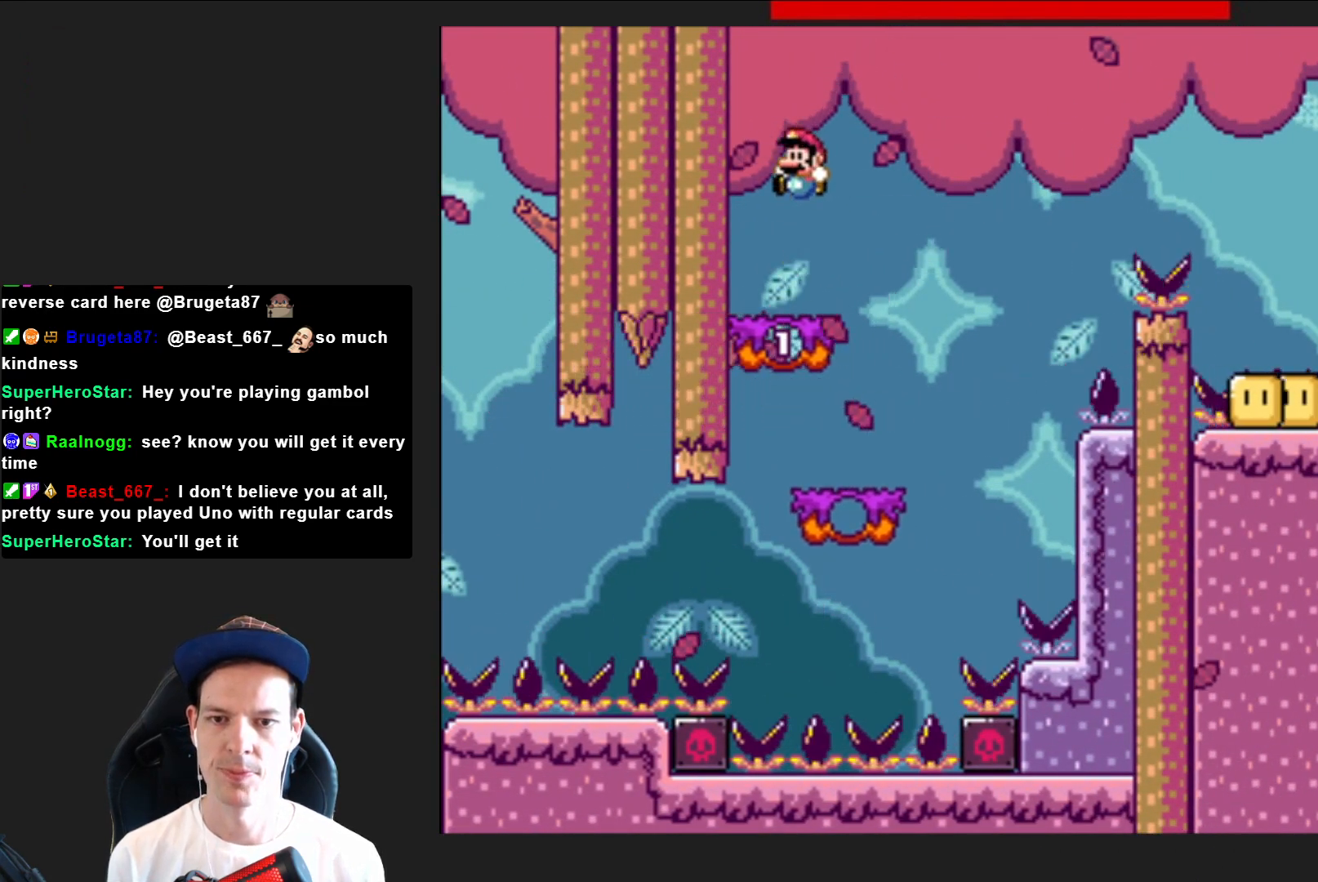
{"buttons": ["SQUARE", "DPAD_RIGHT"], "right_stick": "center", "events": [[33, "DPAD_RIGHT", "down"], [133, "DPAD_RIGHT", "up"], [500, "DPAD_RIGHT", "down"]]}
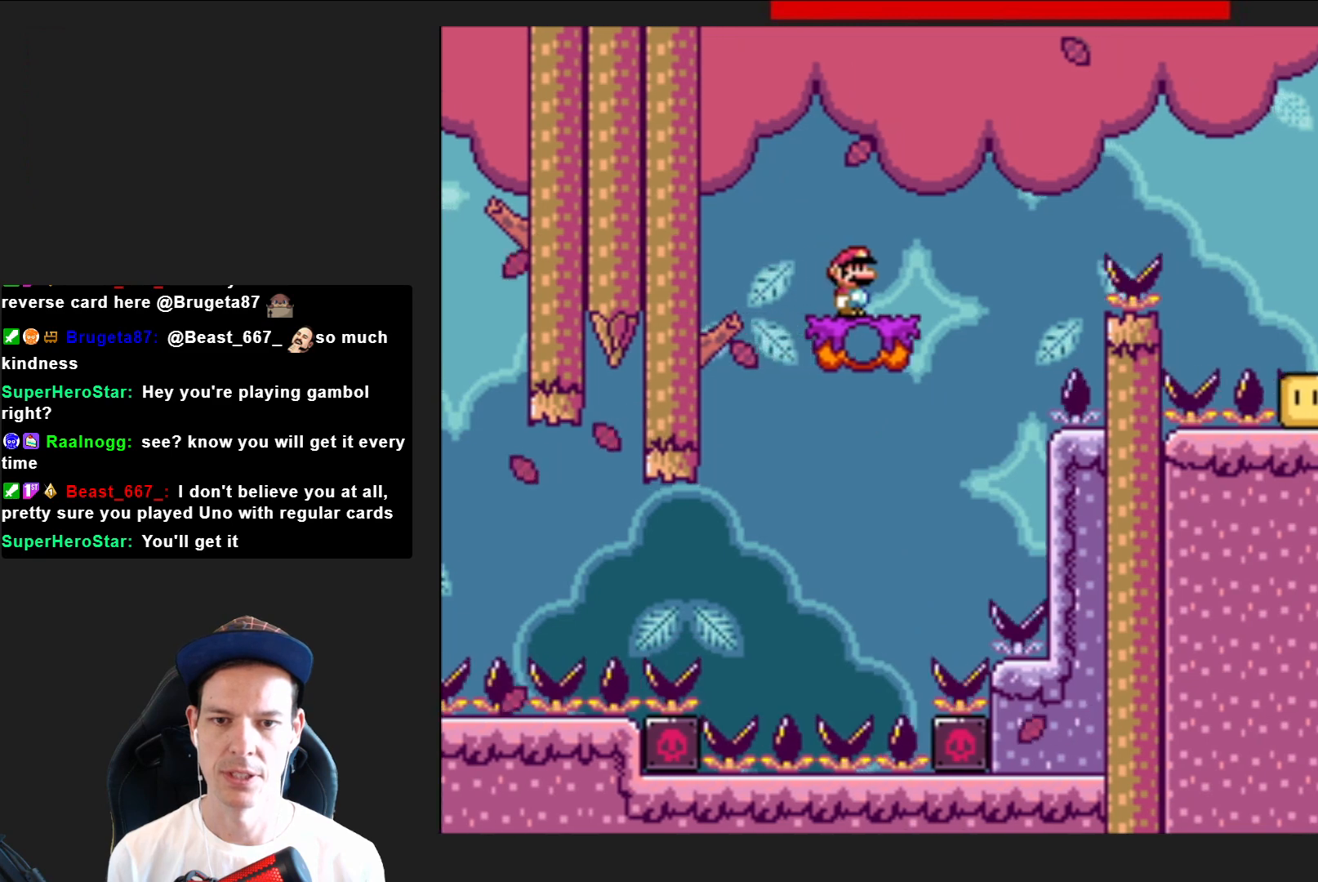
{"buttons": ["CROSS", "SQUARE", "DPAD_RIGHT"], "right_stick": "center", "events": [[267, "CROSS", "down"]]}
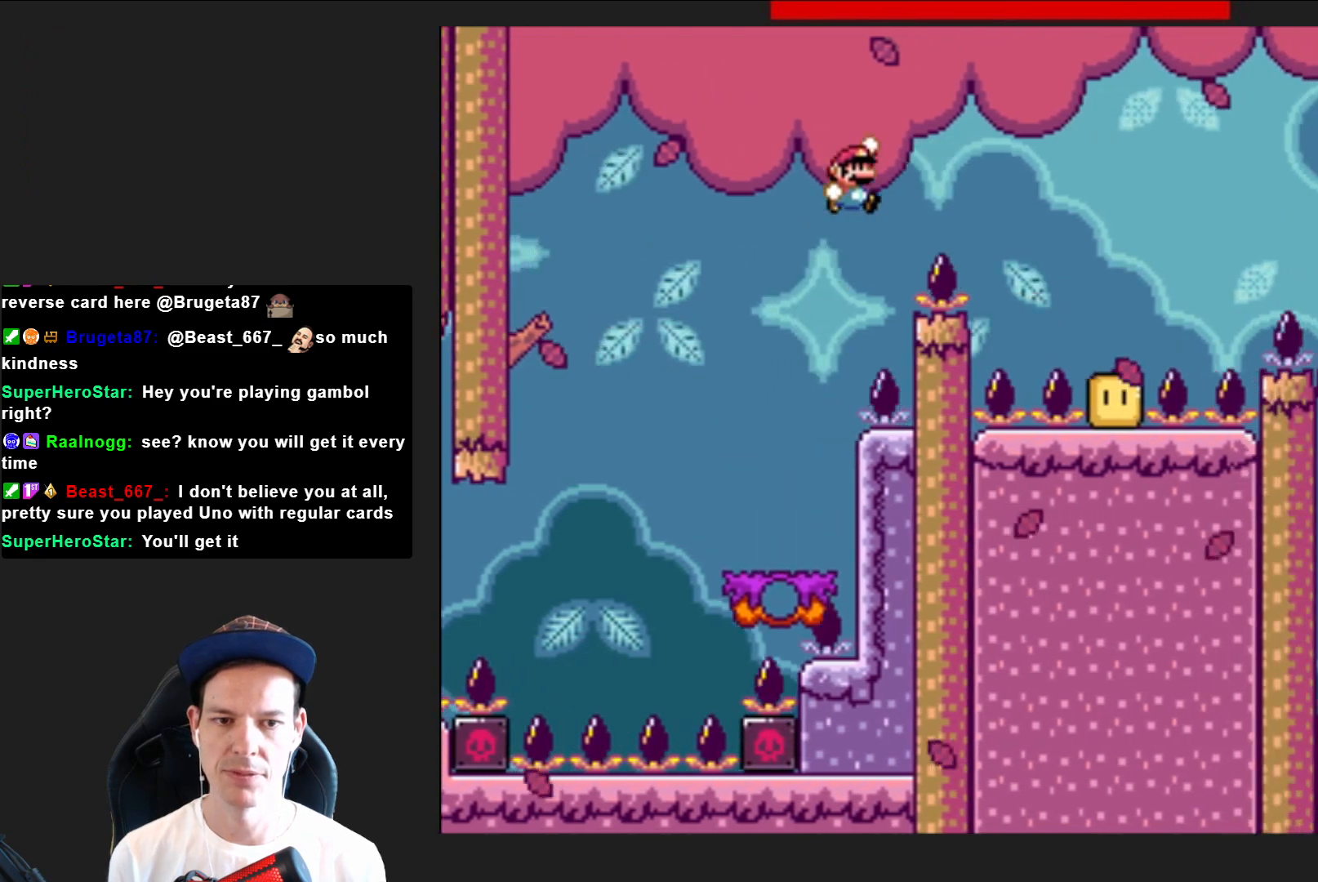
{"buttons": ["CROSS", "SQUARE"], "right_stick": "center", "events": [[267, "DPAD_RIGHT", "up"], [400, "DPAD_LEFT", "down"], [500, "DPAD_LEFT", "up"]]}
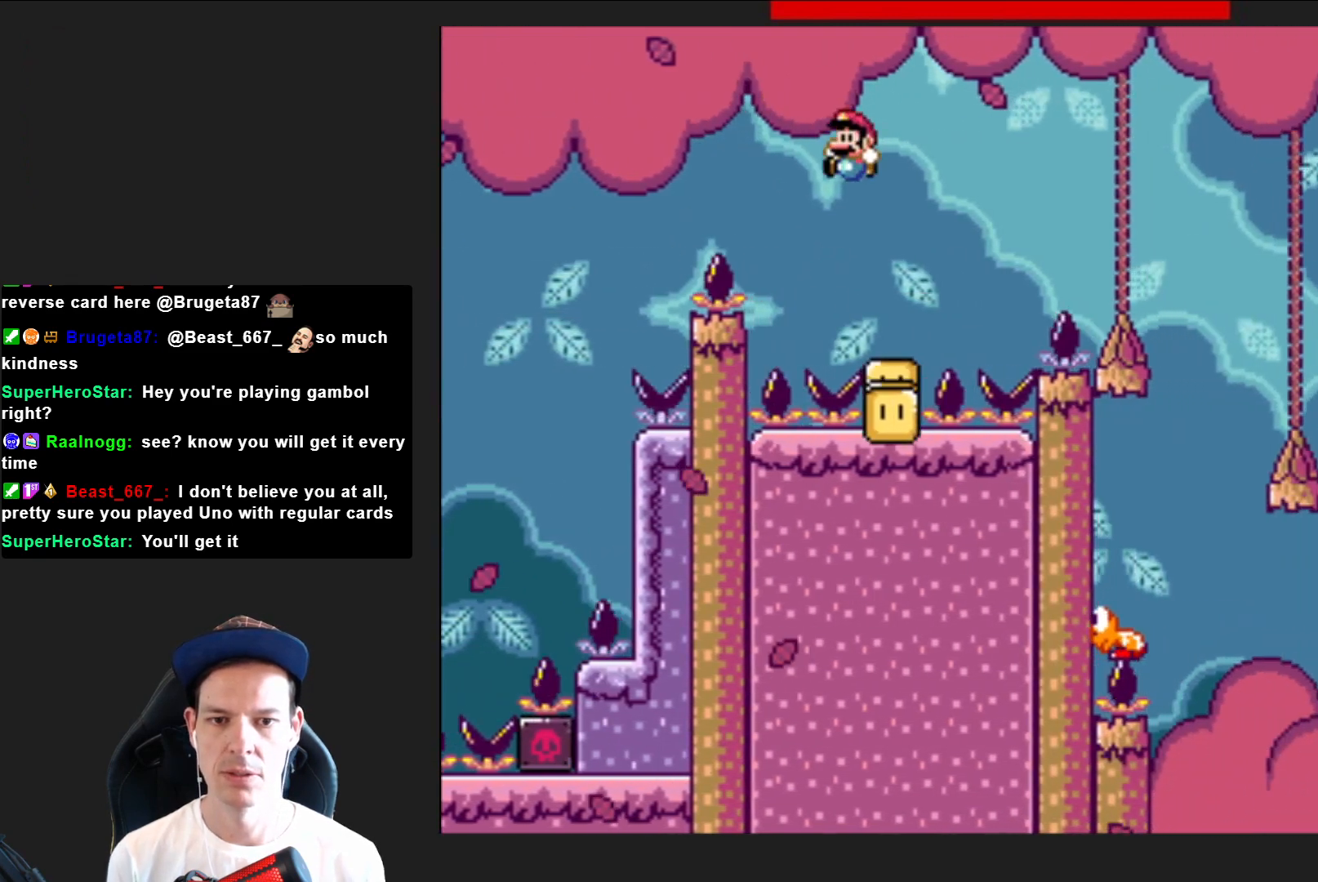
{"buttons": ["CROSS", "SQUARE", "DPAD_RIGHT"], "right_stick": "center", "events": [[100, "DPAD_RIGHT", "down"], [167, "CROSS", "up"], [401, "CROSS", "down"]]}
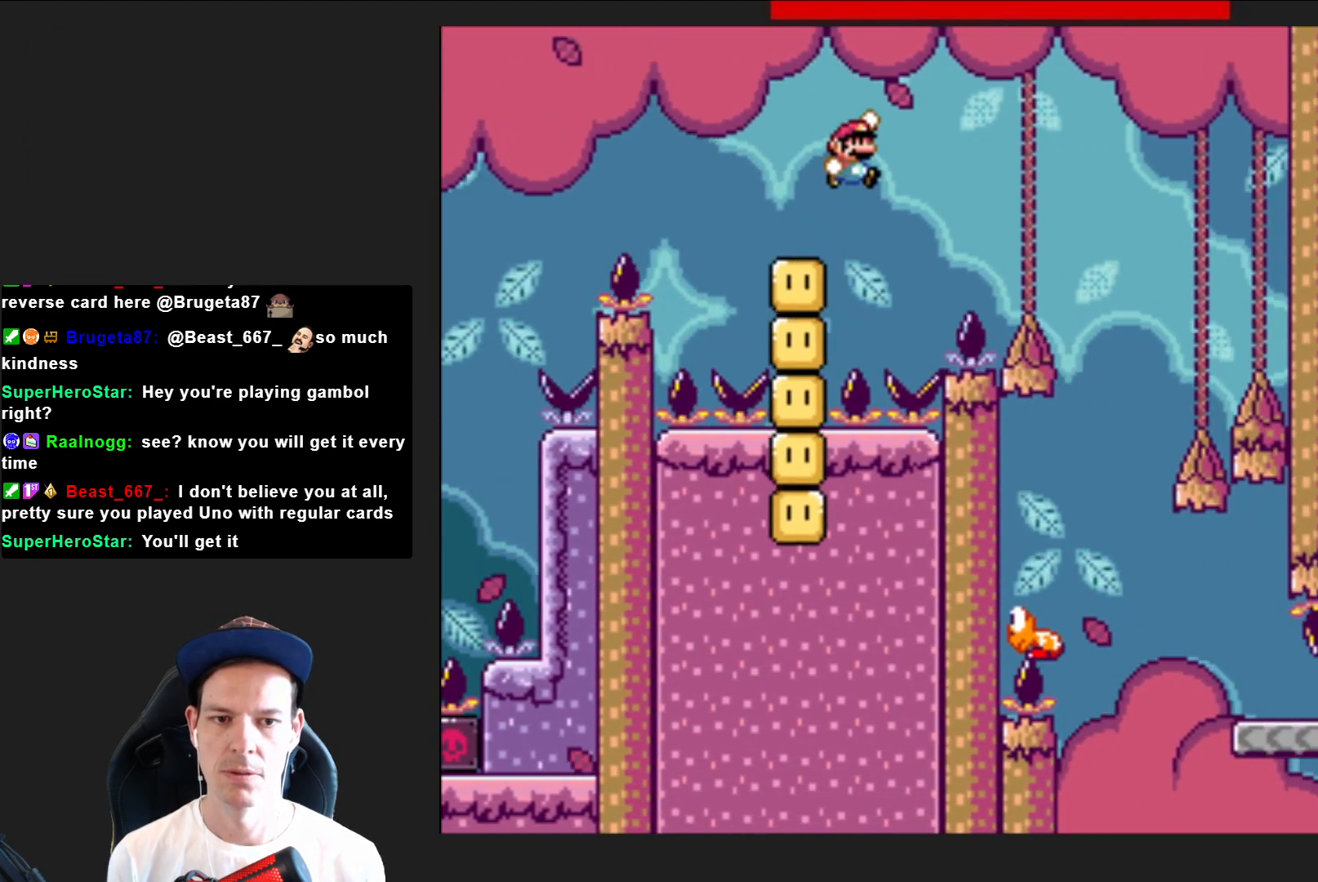
{"buttons": ["SQUARE"], "right_stick": "center", "events": [[367, "DPAD_RIGHT", "up"], [434, "CROSS", "up"]]}
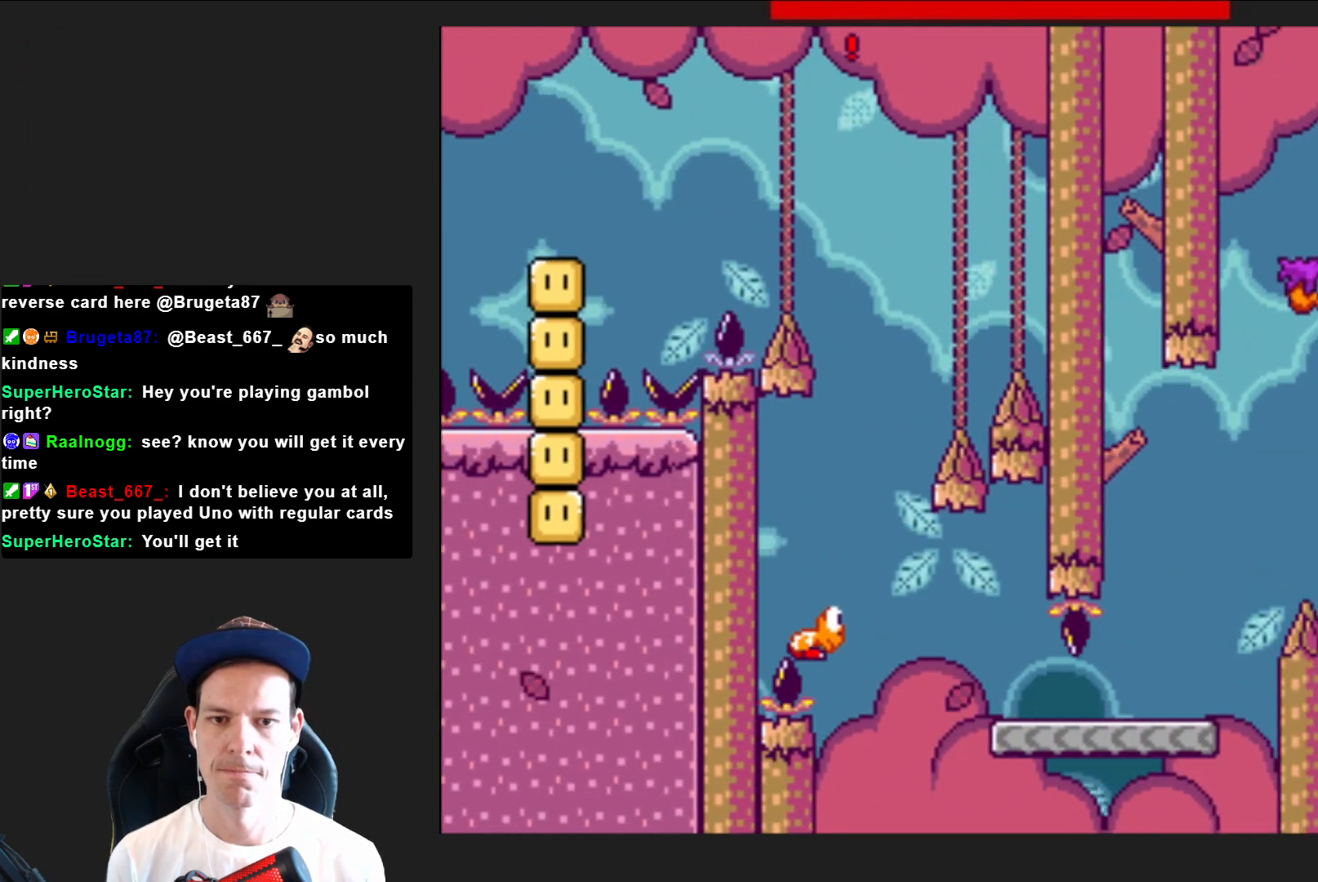
{"buttons": ["SQUARE"], "right_stick": "center", "events": [[34, "DPAD_LEFT", "down"], [501, "DPAD_LEFT", "up"]]}
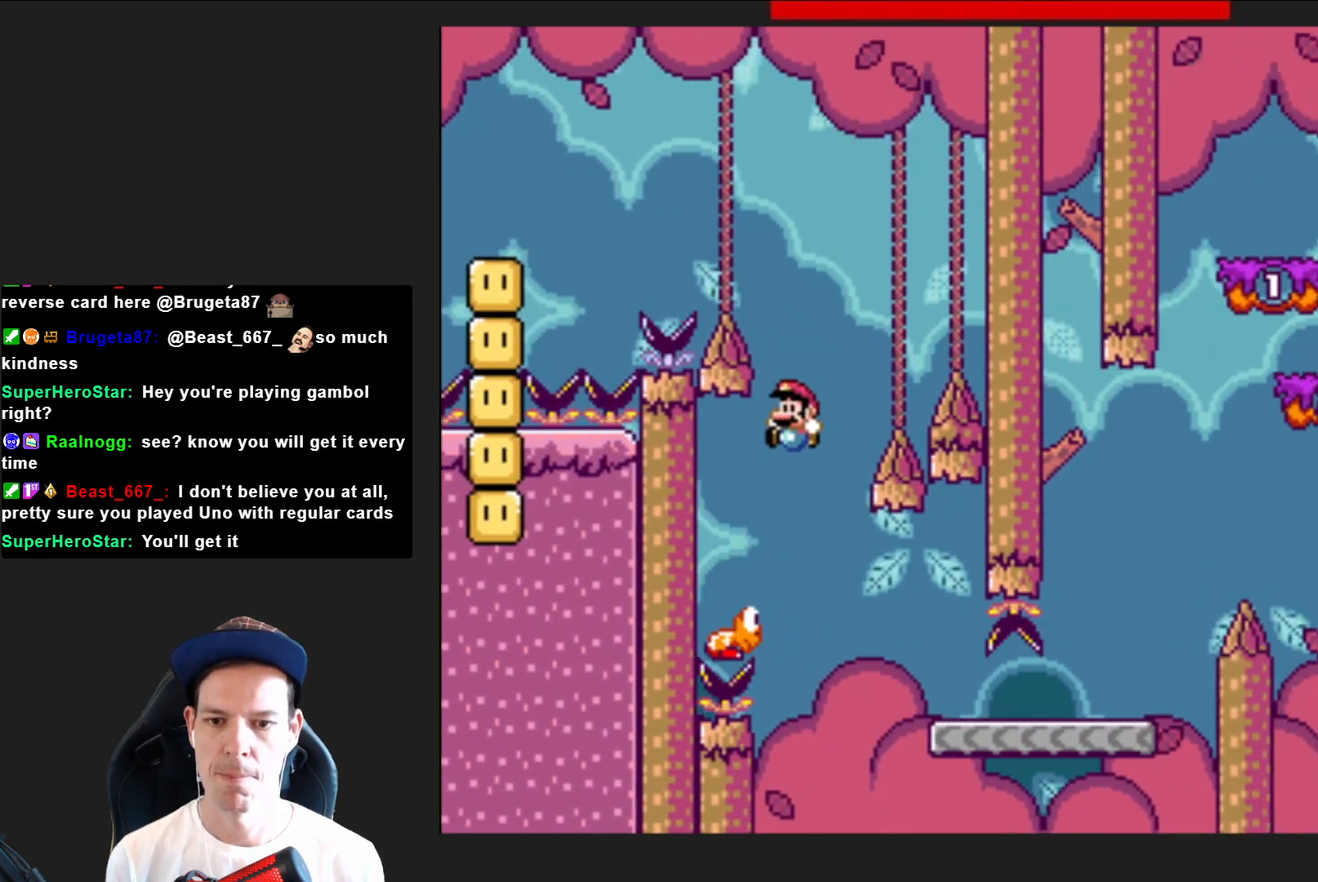
{"buttons": ["CROSS", "SQUARE", "DPAD_RIGHT"], "right_stick": "center", "events": [[67, "DPAD_RIGHT", "down"], [233, "CROSS", "down"], [400, "CROSS", "up"], [467, "CROSS", "down"]]}
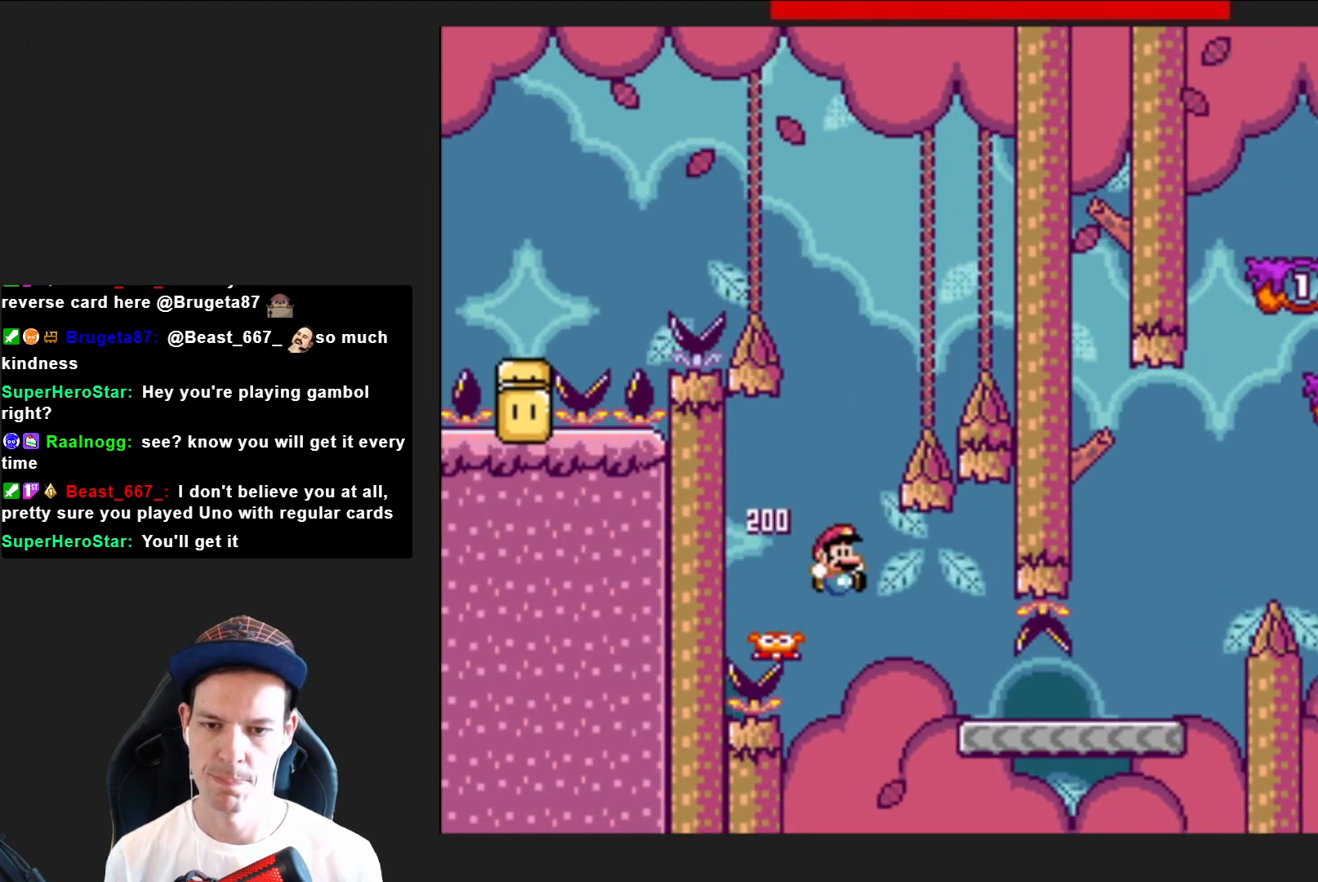
{"buttons": ["SQUARE", "DPAD_RIGHT"], "right_stick": "center", "events": [[467, "CROSS", "up"]]}
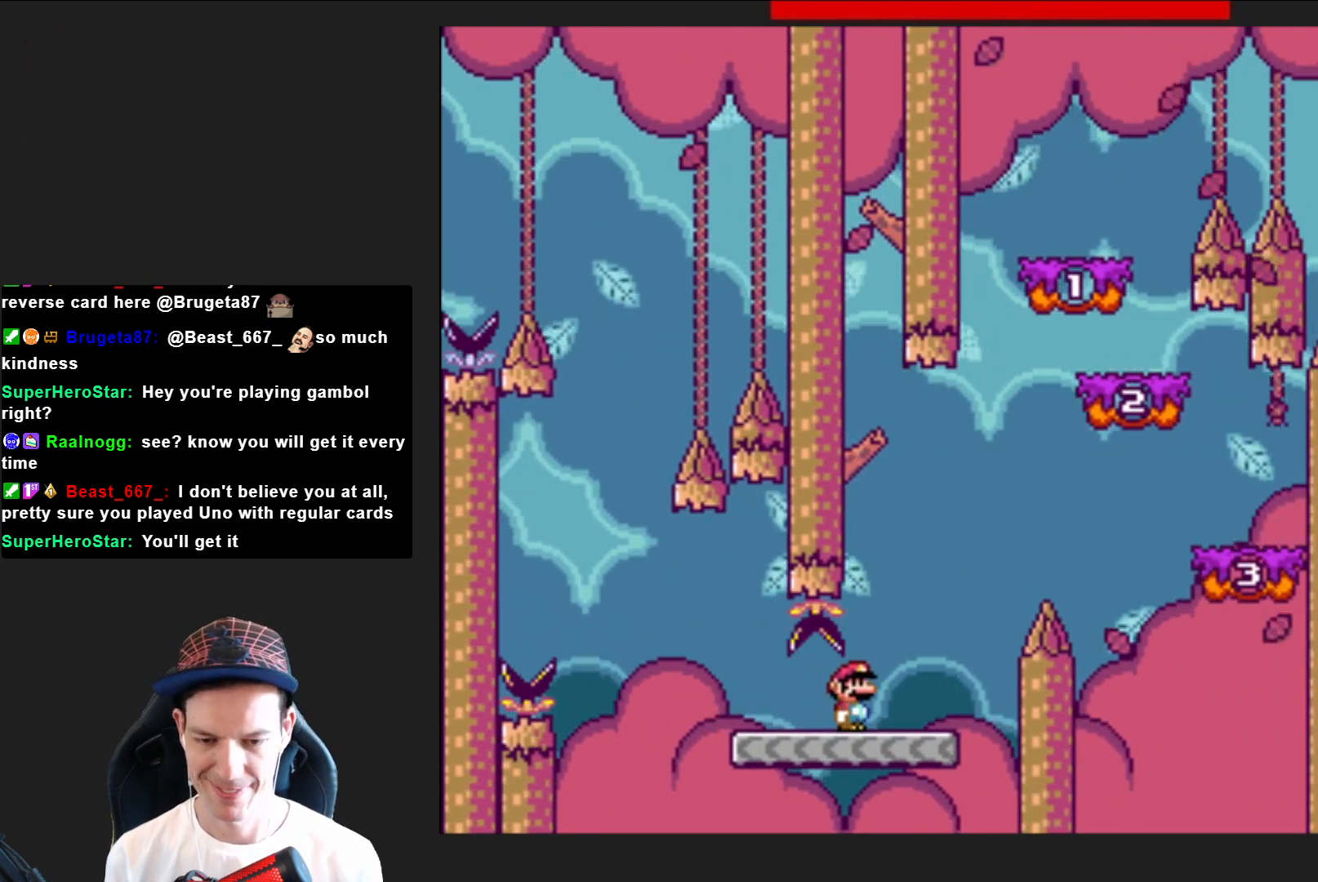
{"buttons": ["CROSS", "SQUARE", "DPAD_RIGHT"], "right_stick": "center", "events": [[133, "CROSS", "down"], [167, "DPAD_RIGHT", "up"], [367, "DPAD_RIGHT", "down"]]}
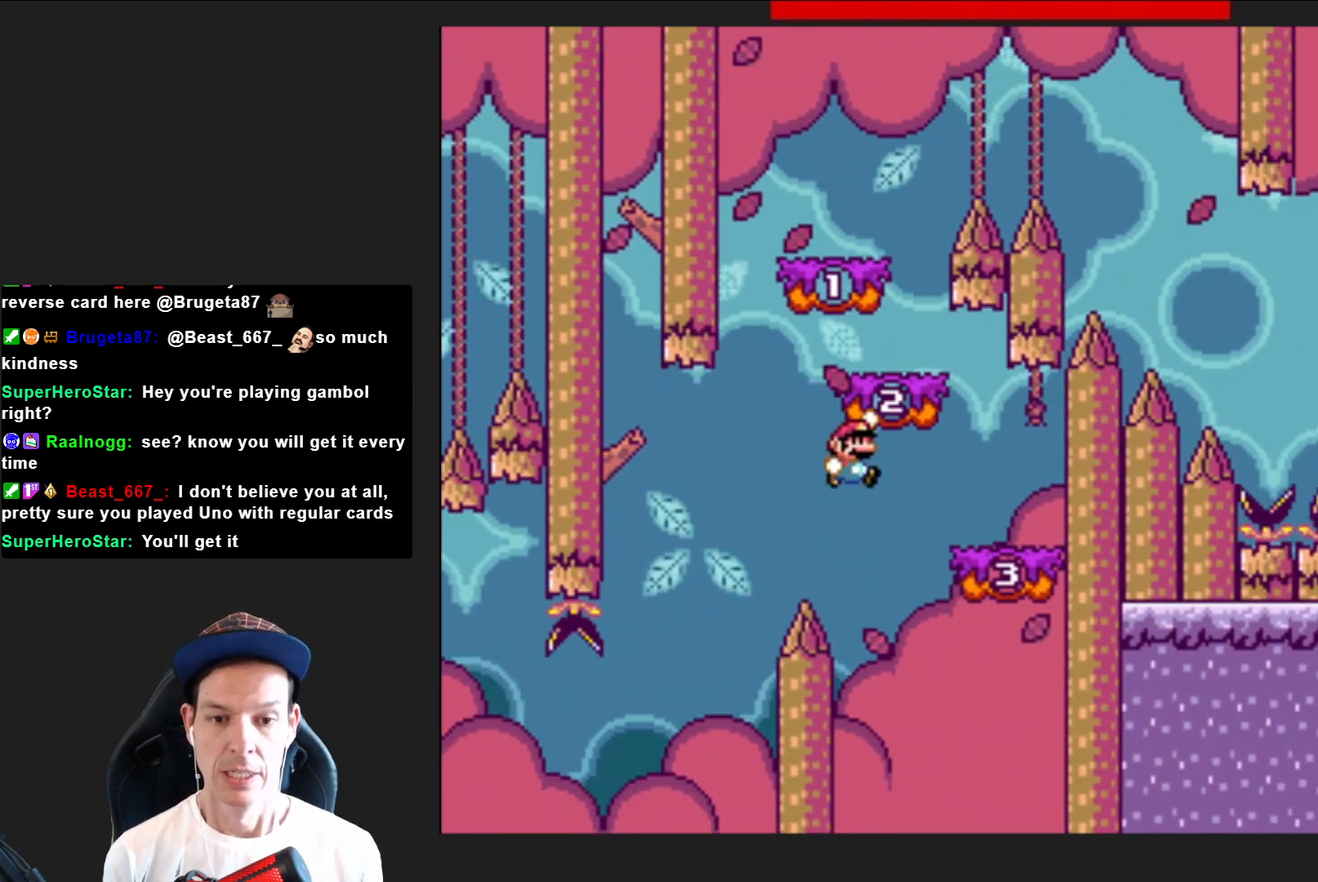
{"buttons": ["CROSS", "SQUARE", "DPAD_LEFT"], "right_stick": "center", "events": [[134, "CROSS", "up"], [134, "DPAD_RIGHT", "up"], [200, "DPAD_LEFT", "down"], [467, "CROSS", "down"]]}
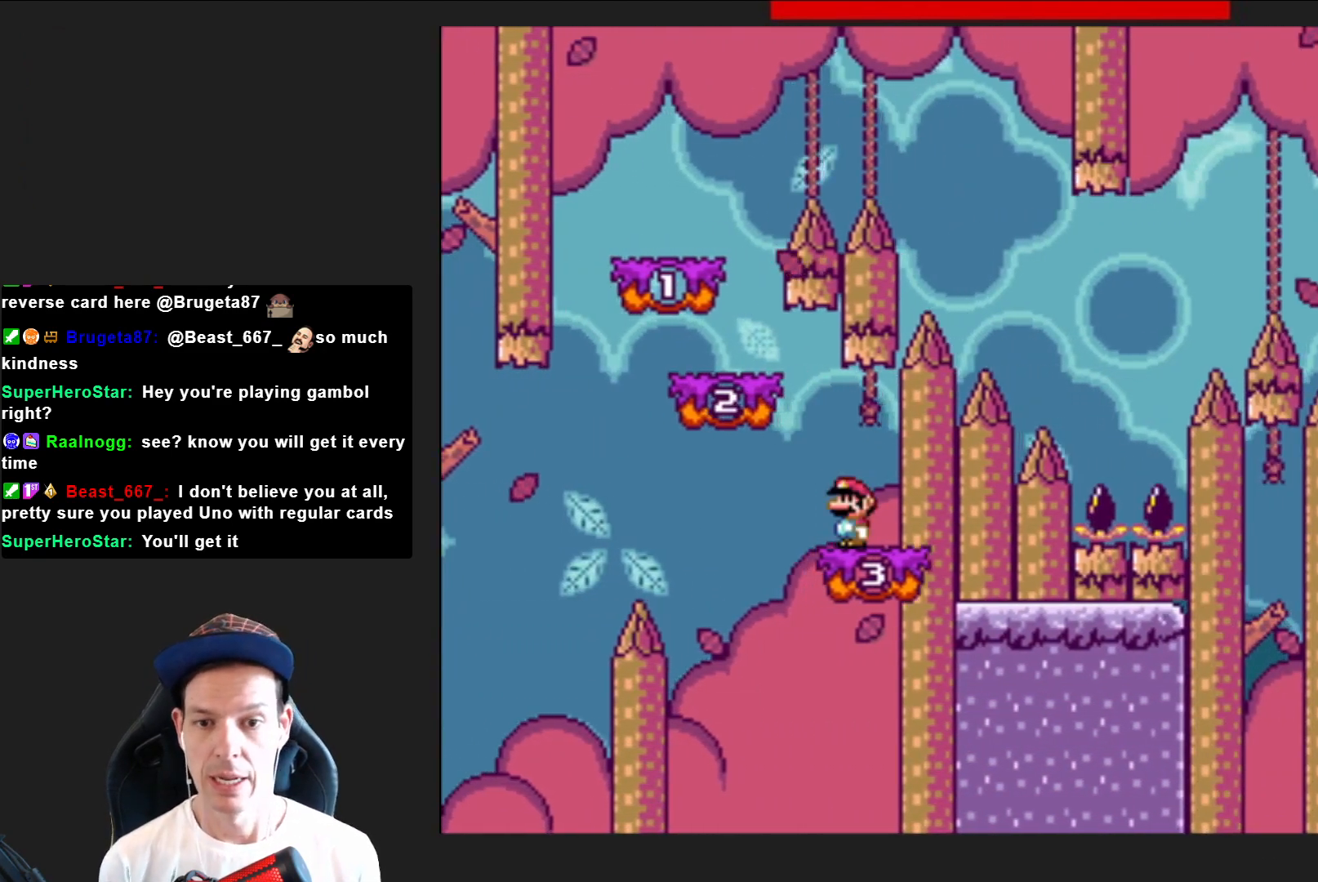
{"buttons": ["CROSS", "SQUARE", "DPAD_RIGHT"], "right_stick": "center", "events": [[133, "CROSS", "up"], [267, "DPAD_LEFT", "up"], [434, "CROSS", "down"], [467, "DPAD_RIGHT", "down"]]}
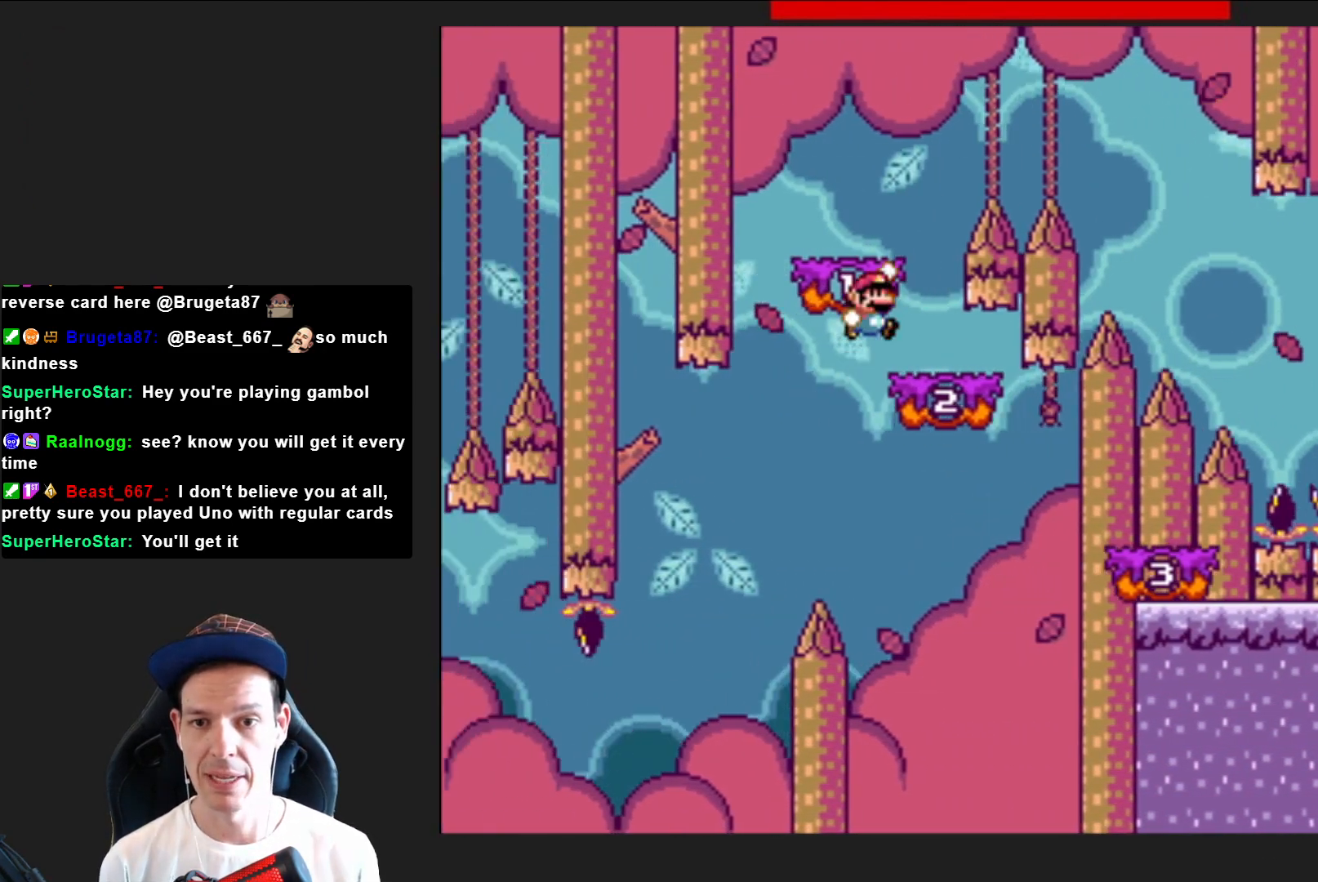
{"buttons": ["SQUARE"], "right_stick": "center", "events": [[100, "CROSS", "up"], [134, "DPAD_RIGHT", "up"], [401, "DPAD_RIGHT", "down"], [434, "DPAD_RIGHT", "up"]]}
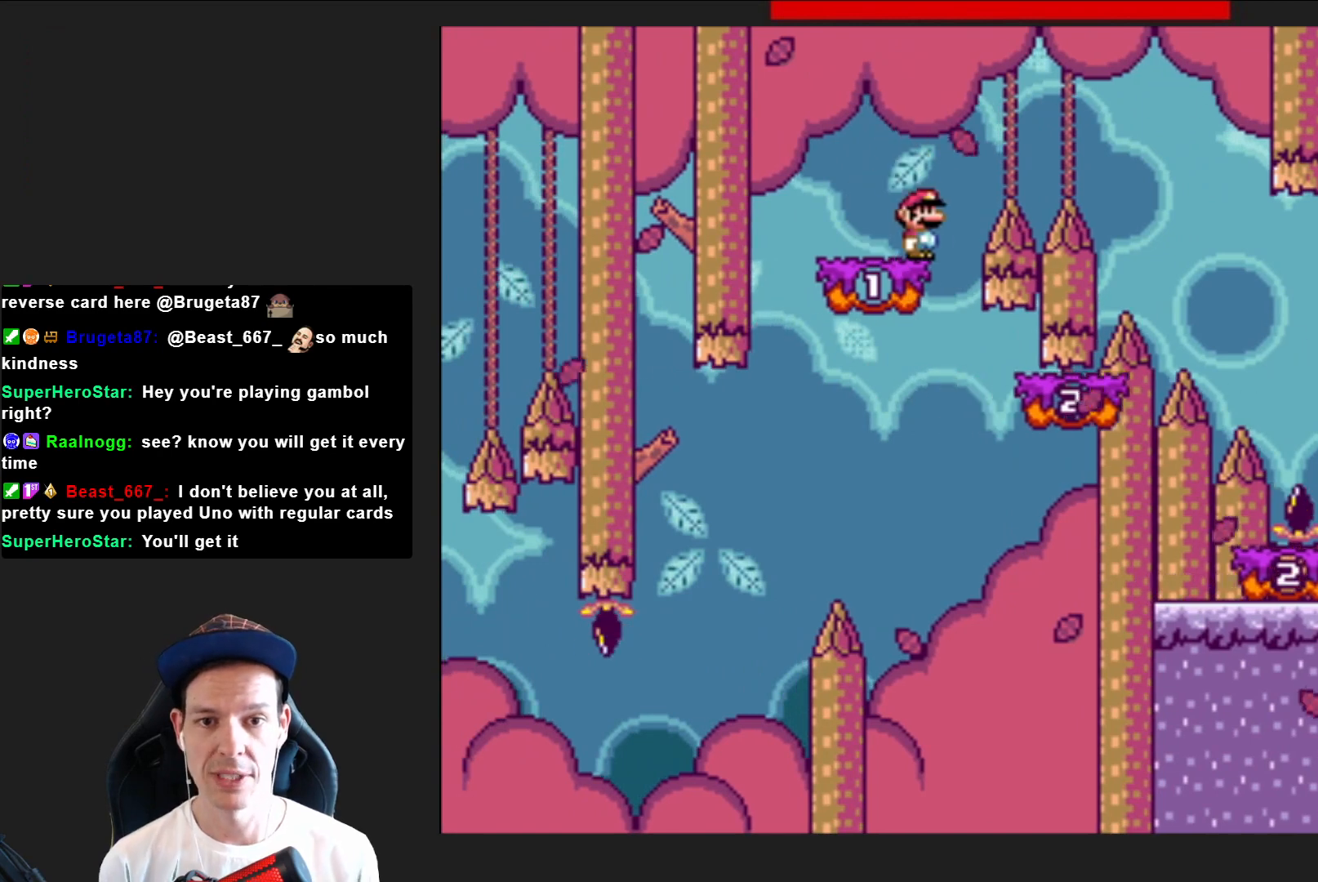
{"buttons": ["SQUARE", "DPAD_RIGHT"], "right_stick": "center", "events": [[33, "CROSS", "down"], [67, "DPAD_RIGHT", "down"], [367, "CROSS", "up"]]}
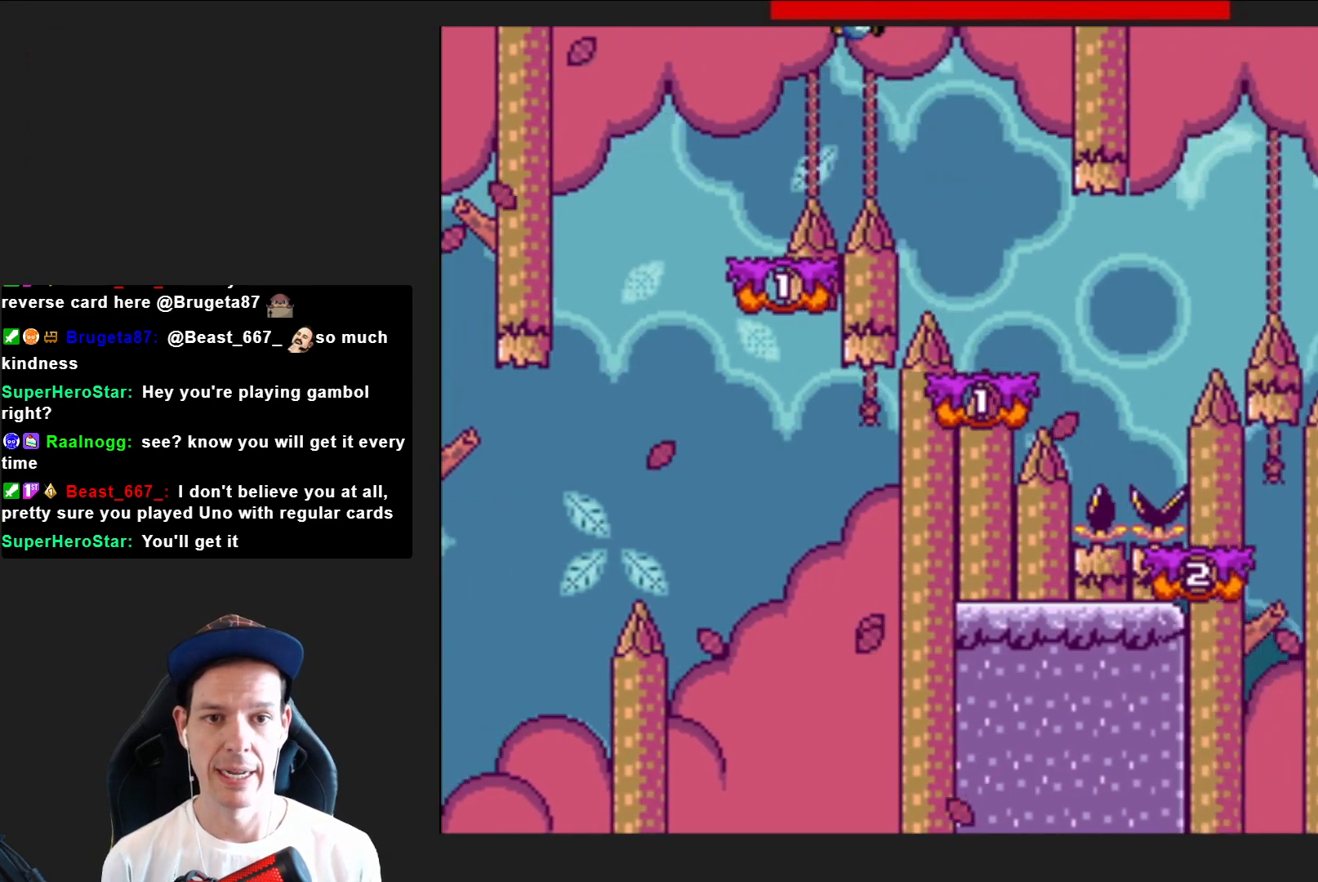
{"buttons": ["CROSS", "SQUARE", "DPAD_RIGHT"], "right_stick": "center", "events": [[134, "DPAD_RIGHT", "up"], [434, "DPAD_RIGHT", "down"], [501, "CROSS", "down"]]}
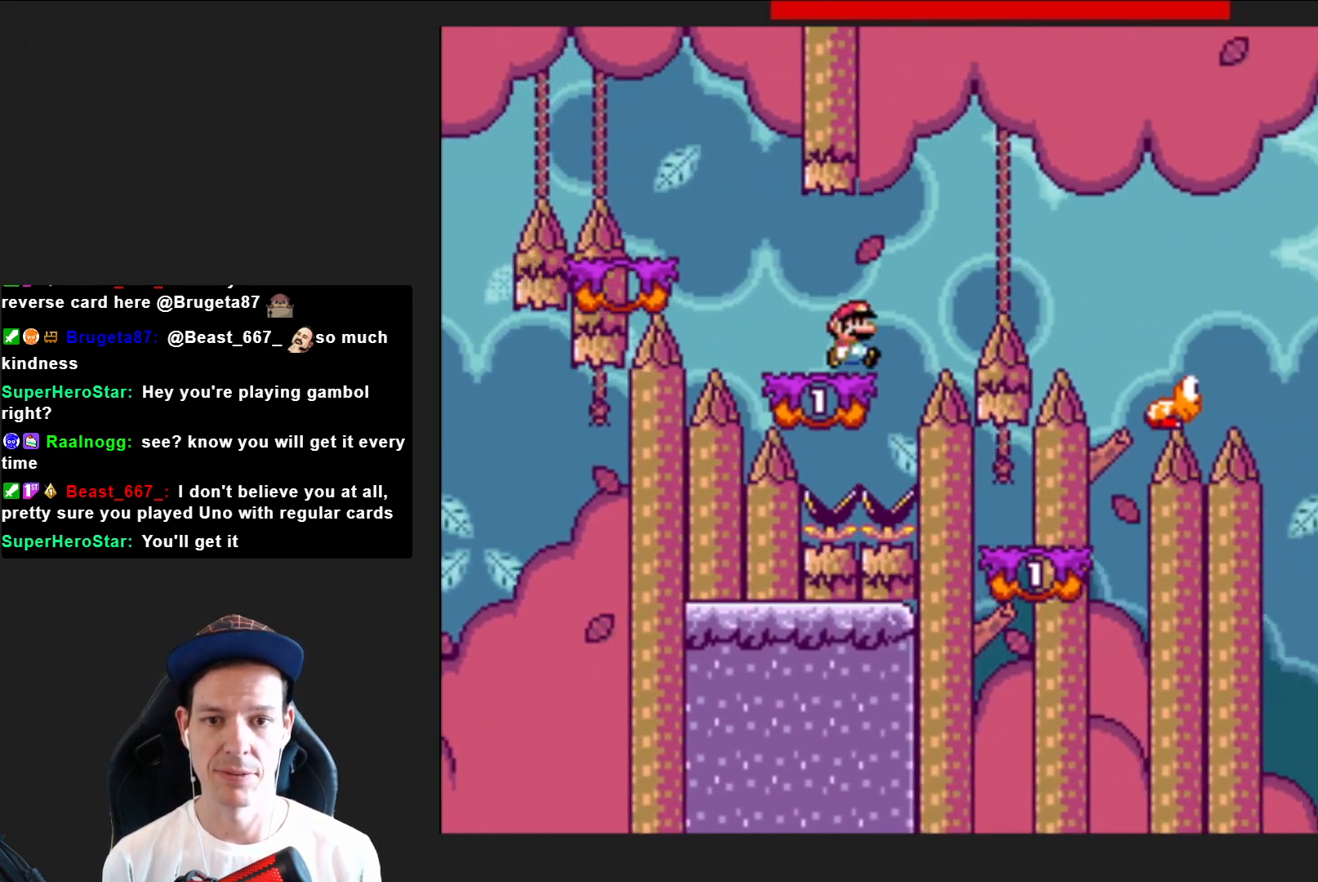
{"buttons": ["SQUARE", "DPAD_RIGHT"], "right_stick": "center", "events": [[167, "CROSS", "up"]]}
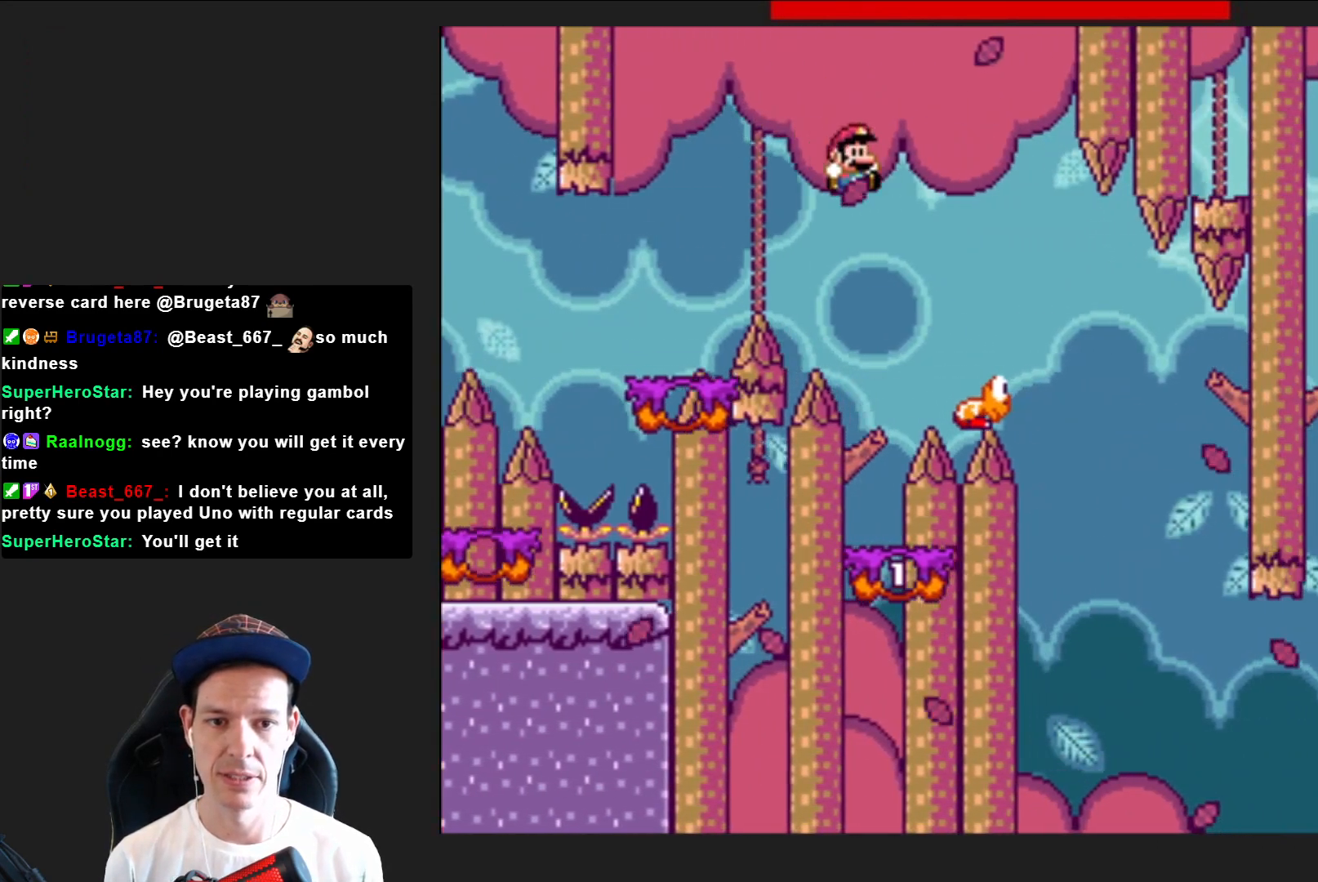
{"buttons": ["SQUARE", "DPAD_LEFT"], "right_stick": "center", "events": [[267, "DPAD_RIGHT", "up"], [467, "DPAD_LEFT", "down"]]}
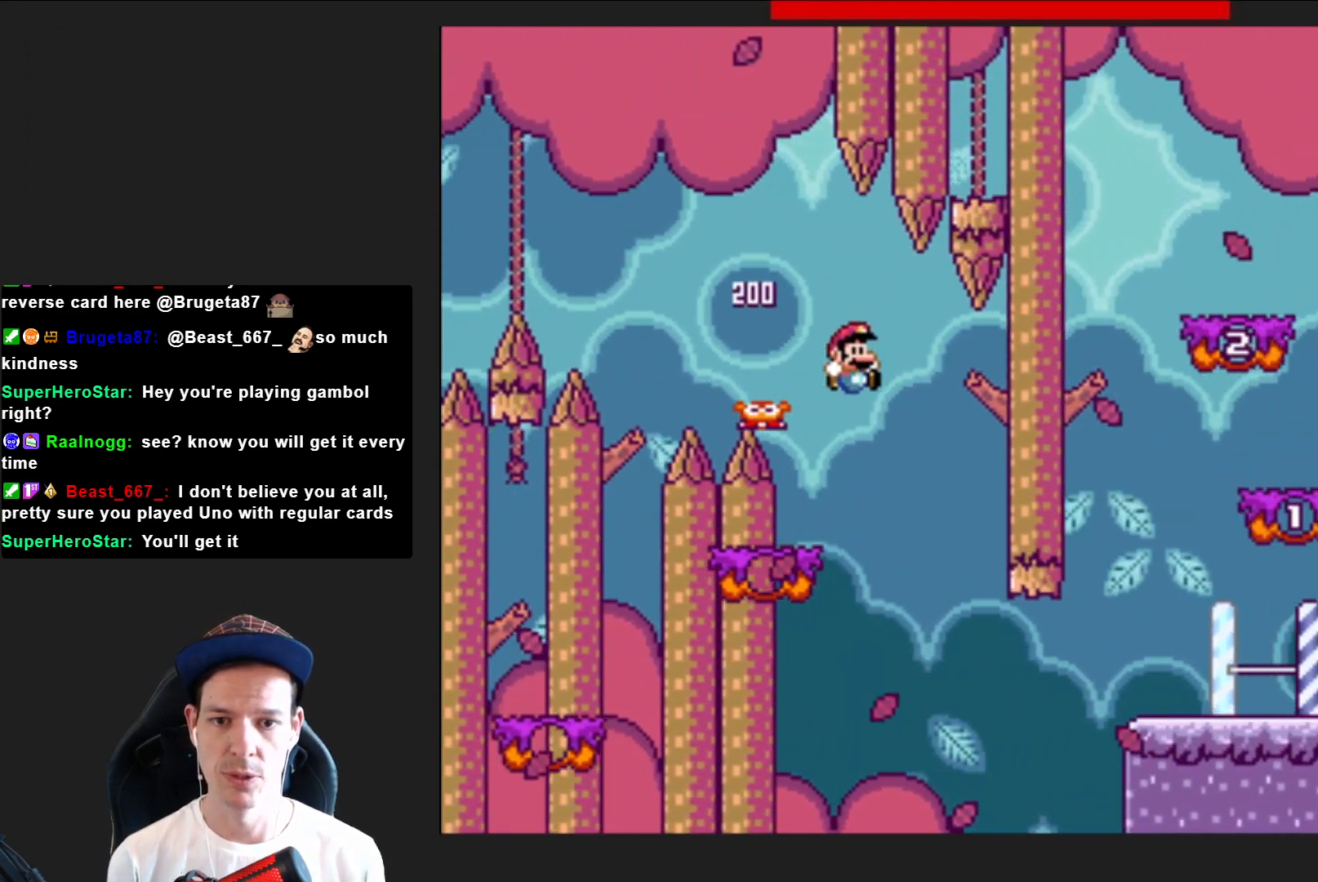
{"buttons": ["CROSS", "SQUARE", "DPAD_RIGHT"], "right_stick": "center", "events": [[167, "DPAD_LEFT", "up"], [333, "DPAD_RIGHT", "down"], [500, "CROSS", "down"]]}
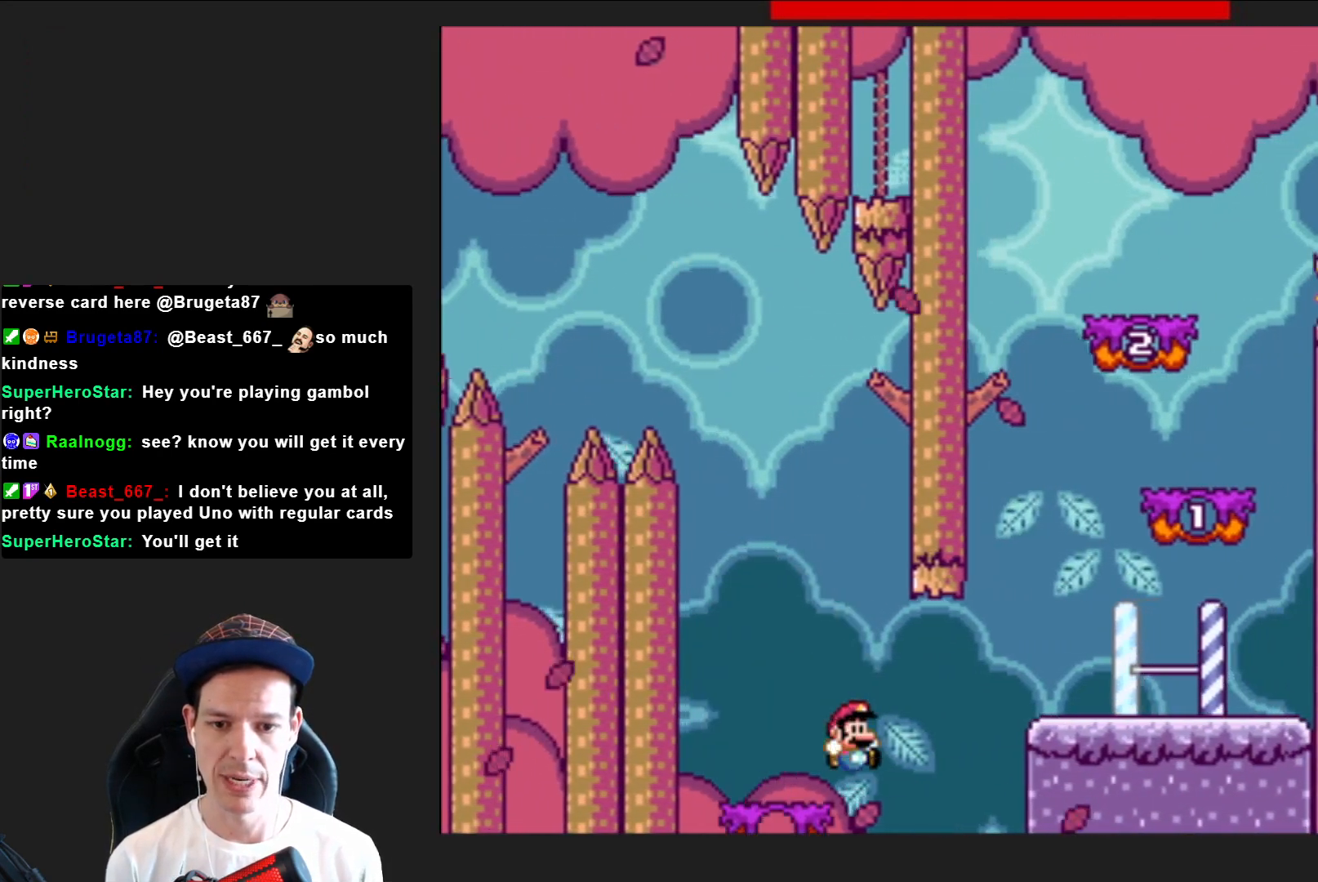
{"buttons": ["CROSS"], "right_stick": "center", "events": [[200, "CROSS", "up"], [267, "CROSS", "down"], [467, "CROSS", "up"], [467, "DPAD_RIGHT", "up"], [467, "SQUARE", "up"], [501, "CROSS", "down"]]}
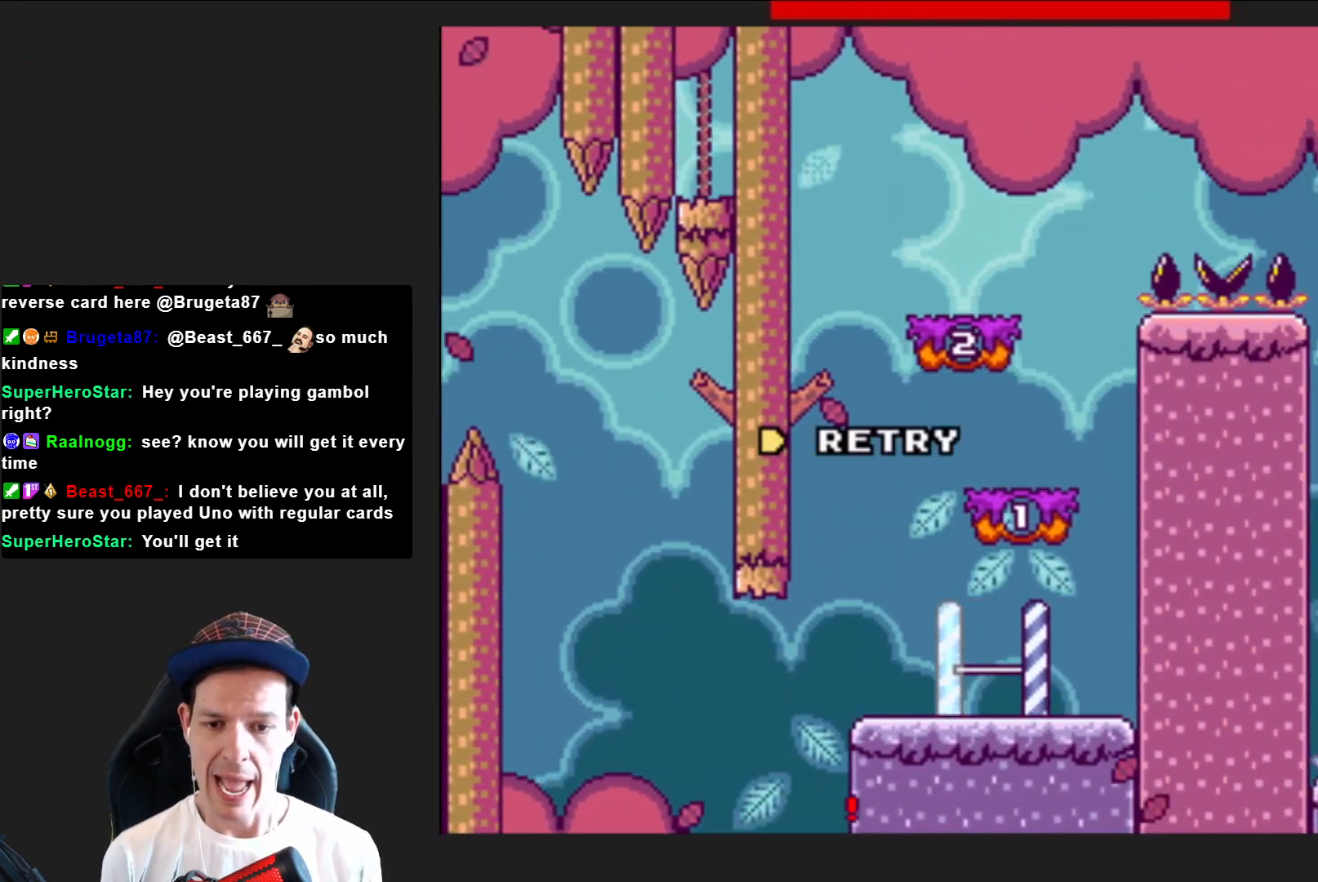
{"buttons": [], "right_stick": "center", "events": [[33, "SQUARE", "down"], [100, "SQUARE", "up"], [133, "CROSS", "up"], [200, "CROSS", "down"], [200, "SQUARE", "down"], [300, "CROSS", "up"], [300, "SQUARE", "up"], [434, "TRIANGLE", "down"], [500, "TRIANGLE", "up"]]}